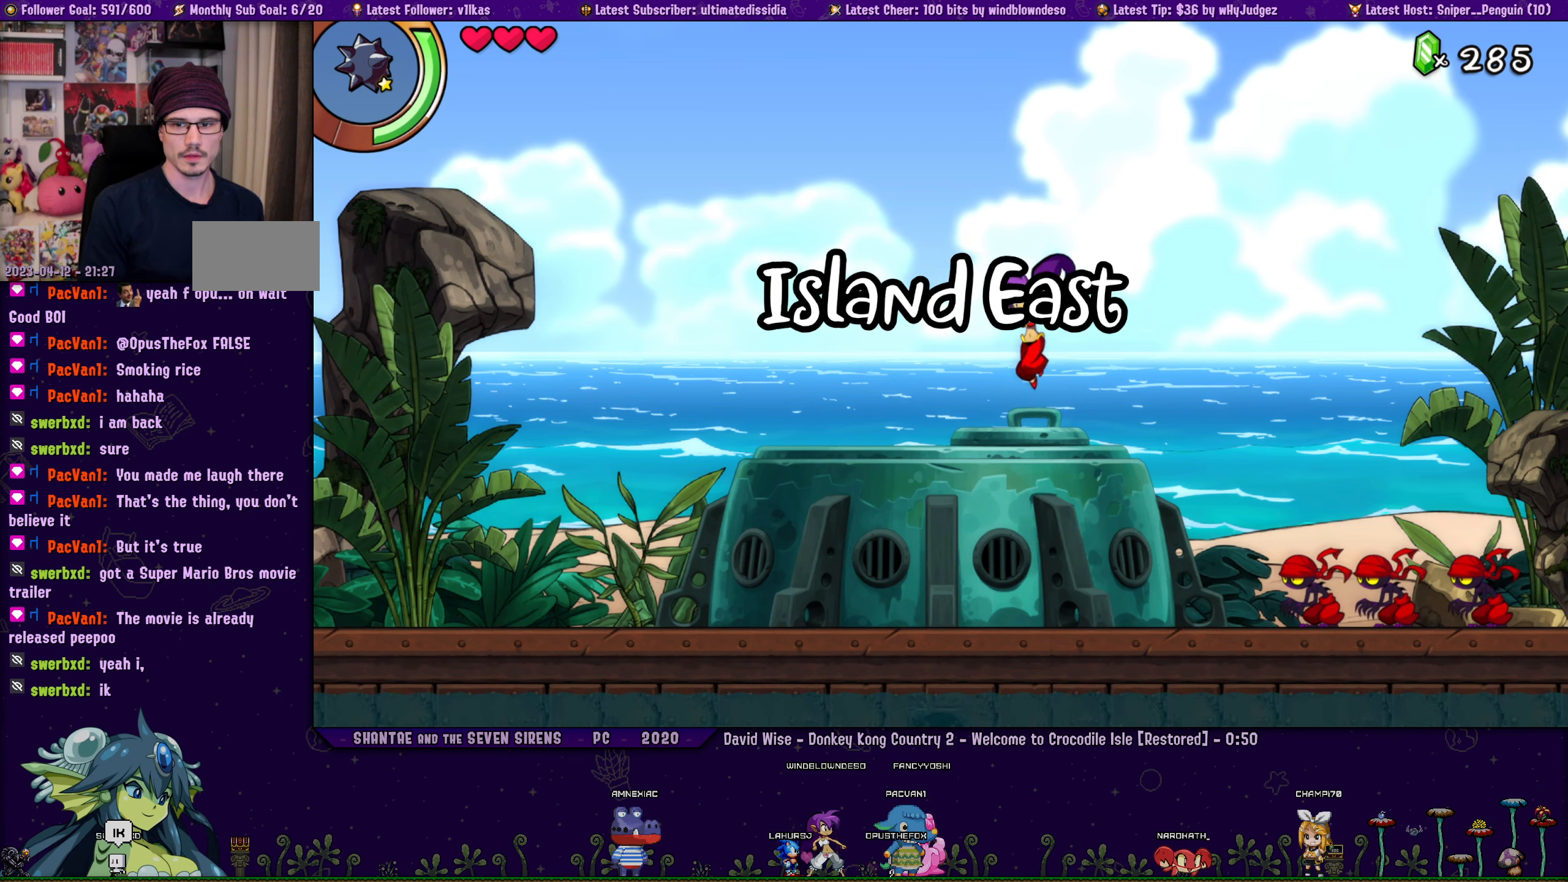
Gameplay with a controller (PlayStation layout); each line is a JSON object with the inputs held at the frame after it. "events" lists button and stick changes between this image and that frame as [ms after this image, input, new state], when the widget could be followed in between. Not read: L2 R2.
{"buttons": [], "left_stick": "center", "right_stick": "center", "events": []}
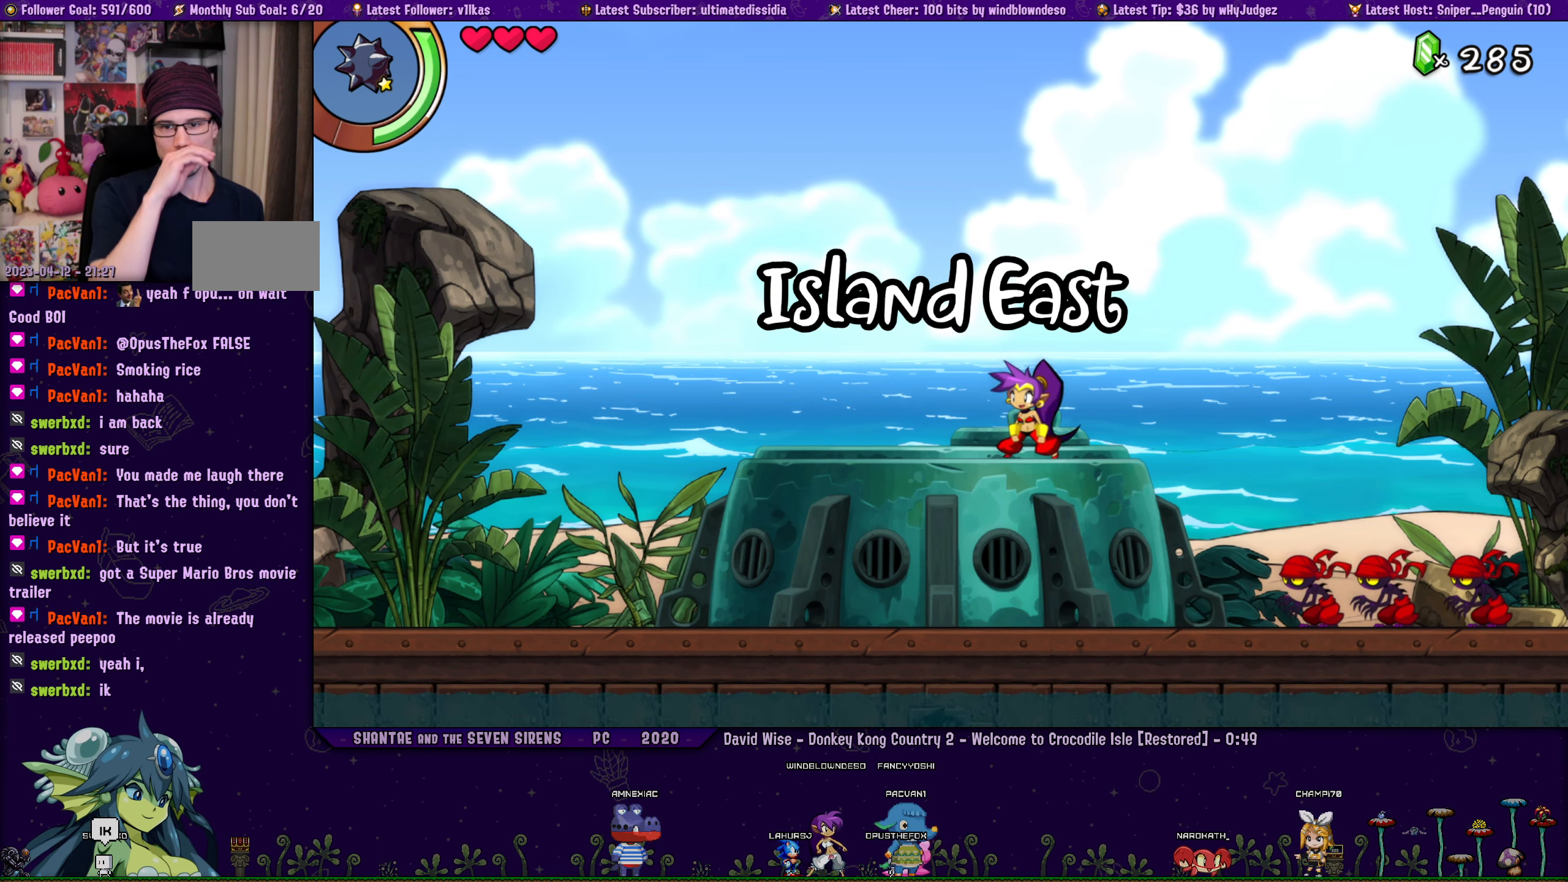
{"buttons": [], "left_stick": "center", "right_stick": "center", "events": []}
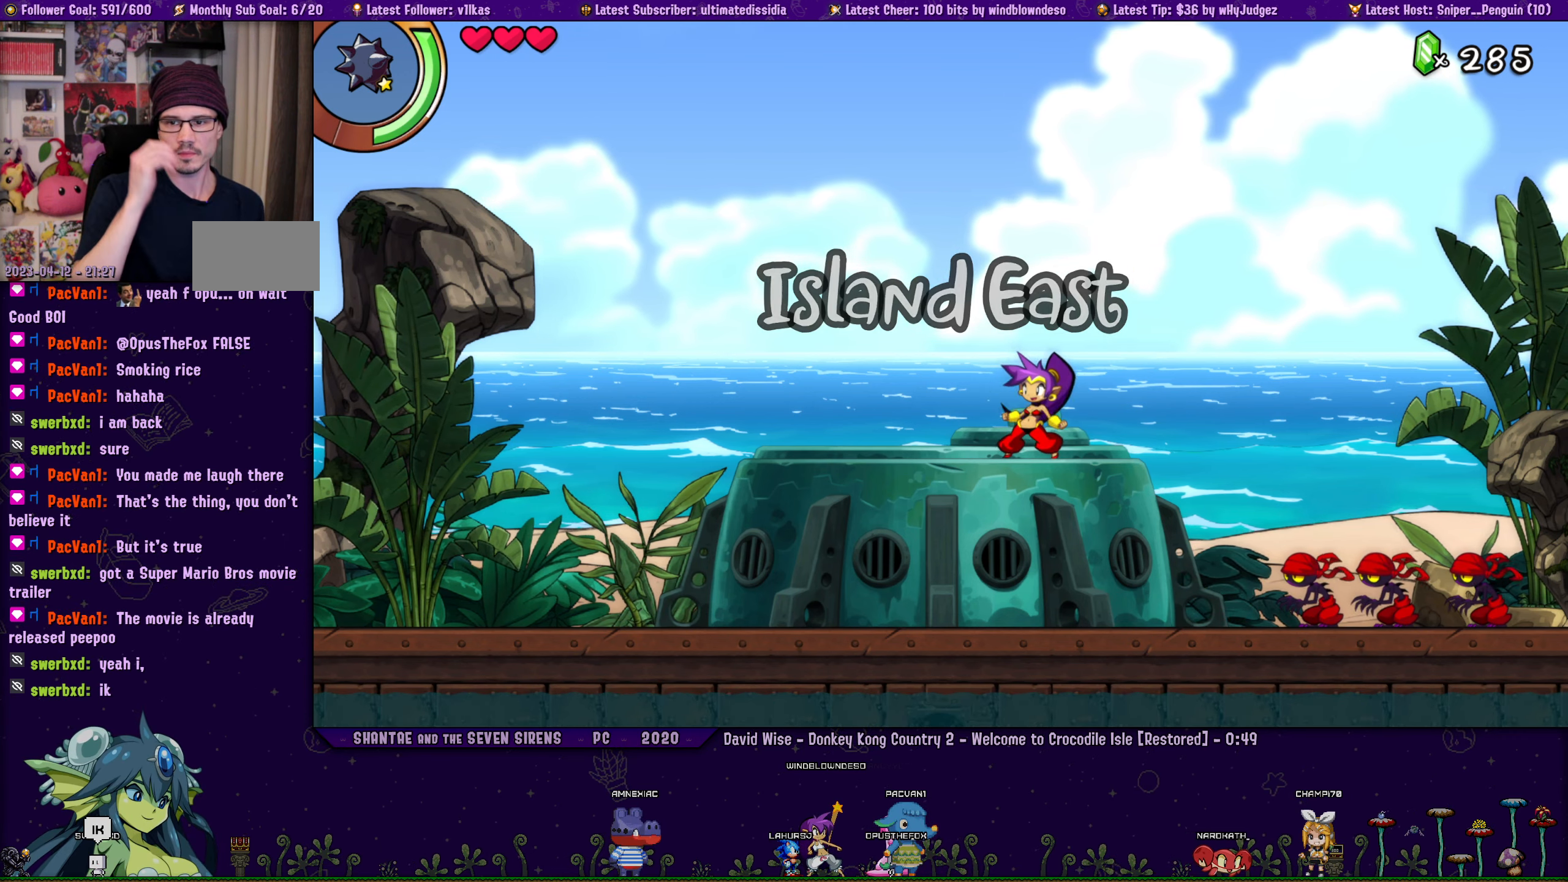
{"buttons": [], "left_stick": "center", "right_stick": "center", "events": []}
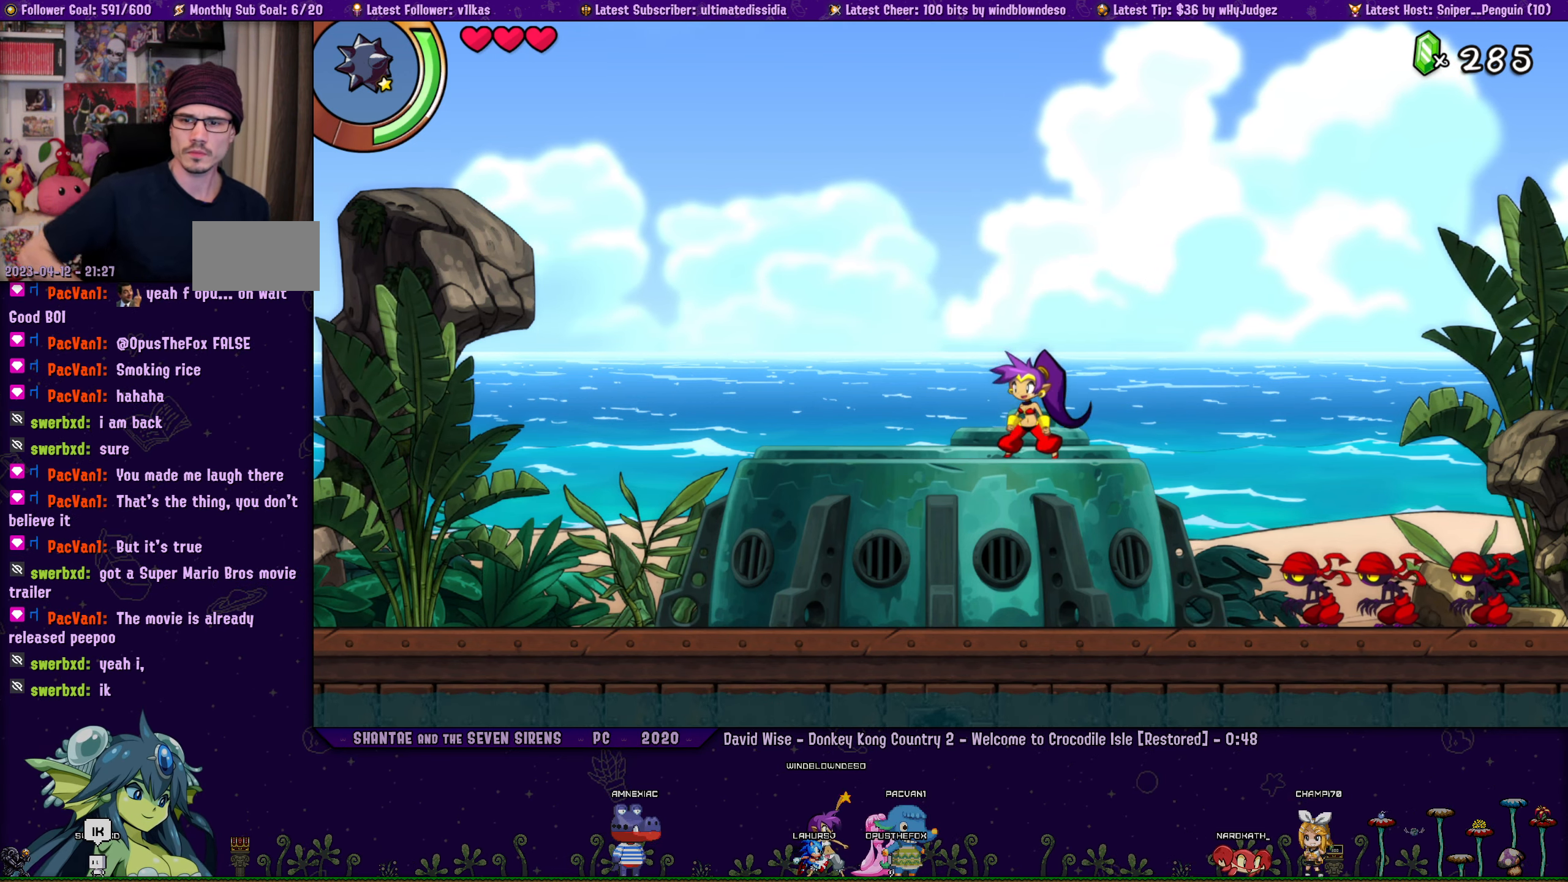
{"buttons": [], "left_stick": "center", "right_stick": "center", "events": []}
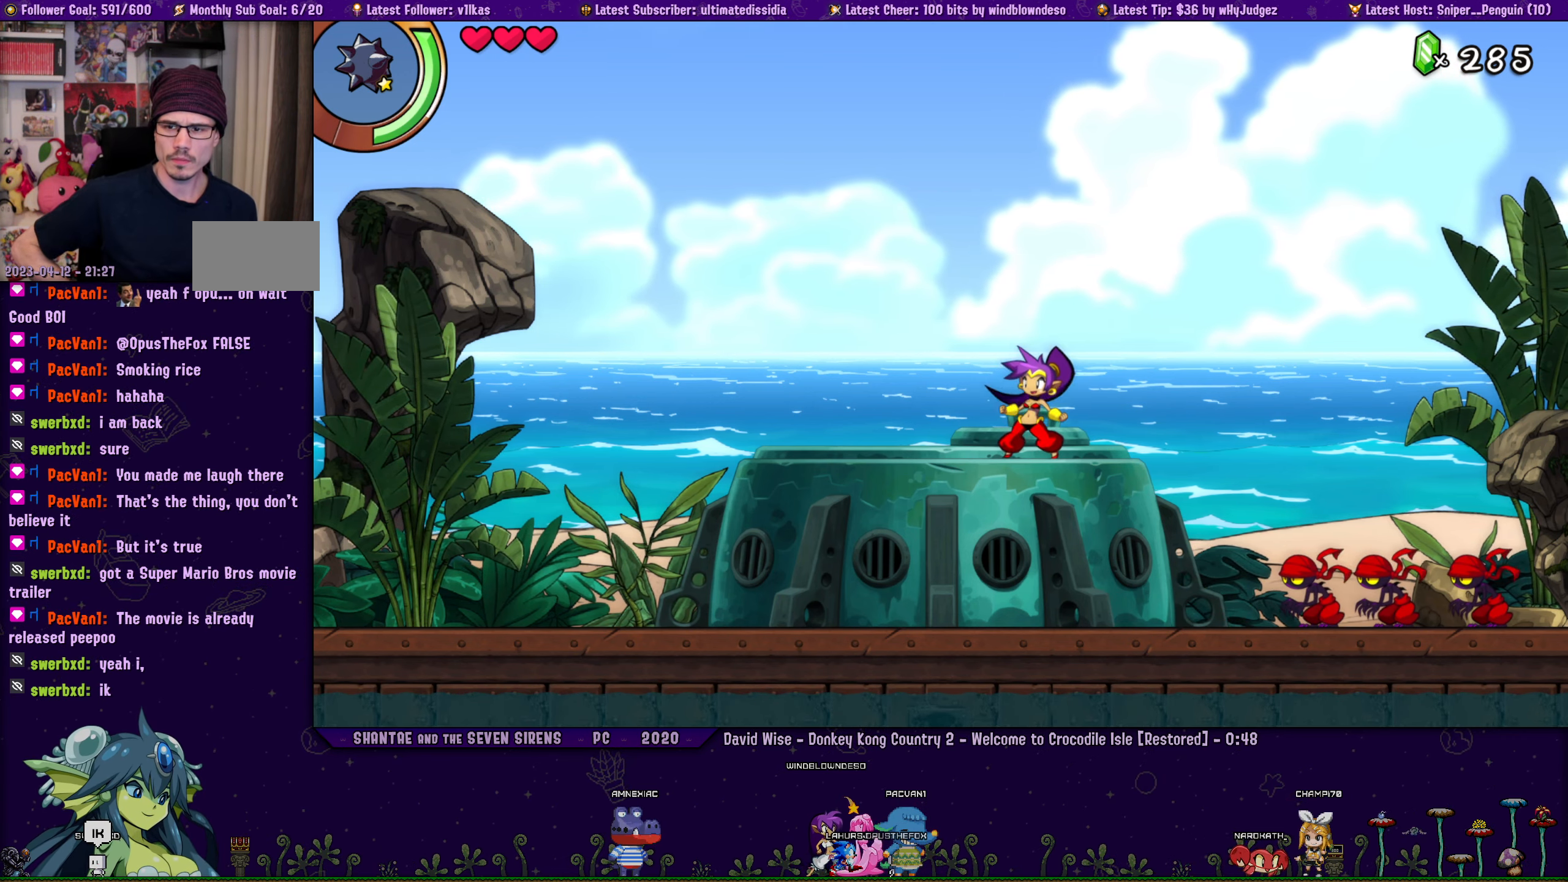
{"buttons": [], "left_stick": "center", "right_stick": "center", "events": []}
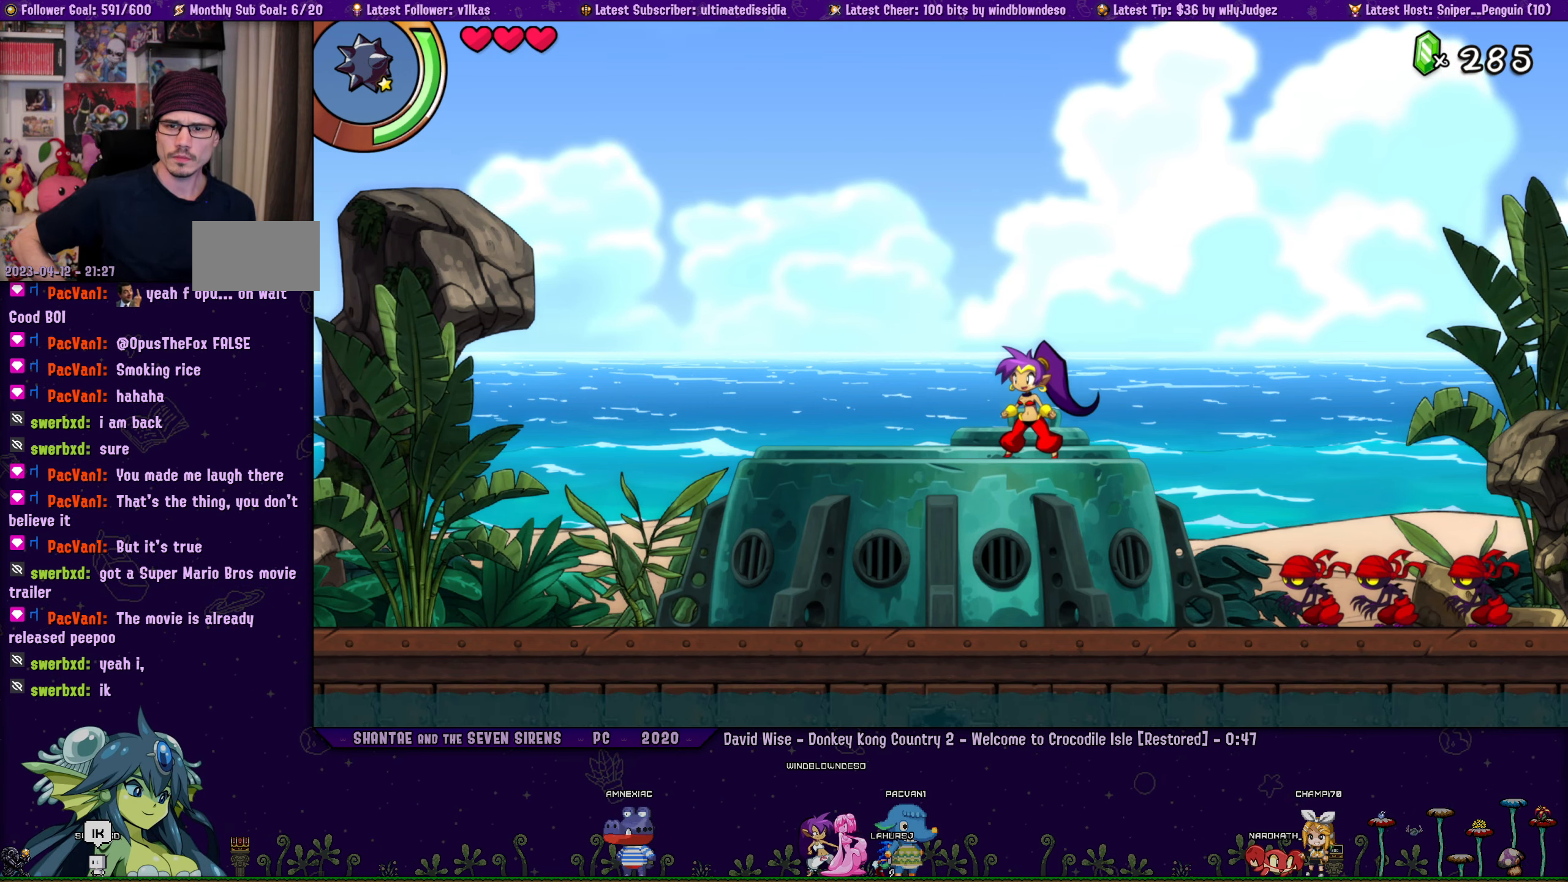
{"buttons": [], "left_stick": "center", "right_stick": "center", "events": []}
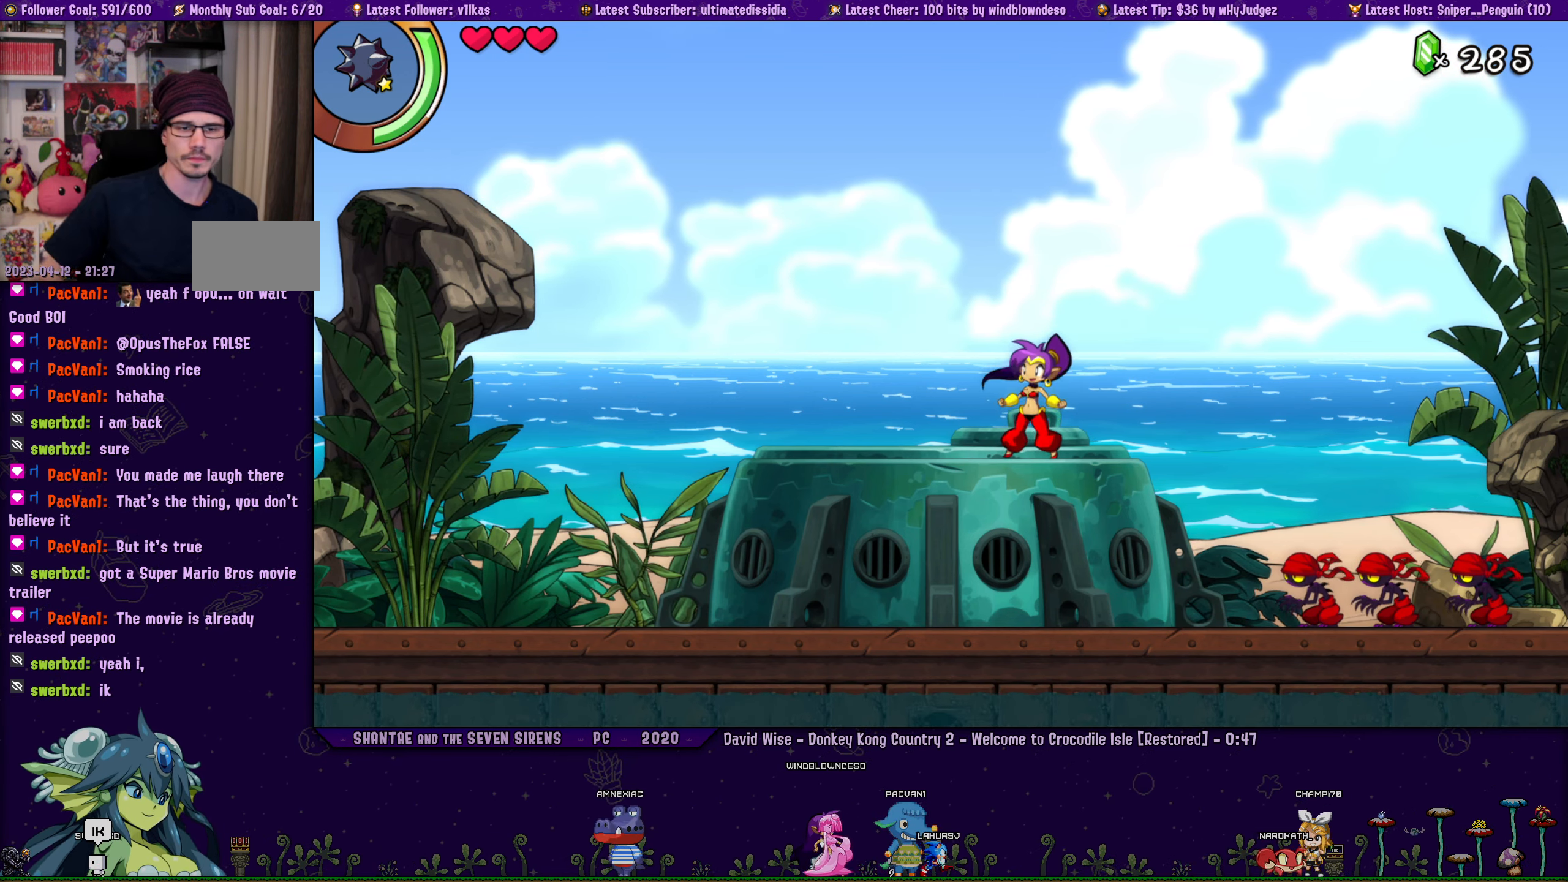
{"buttons": ["DPAD_LEFT"], "left_stick": "center", "right_stick": "center", "events": [[300, "DPAD_LEFT", "down"]]}
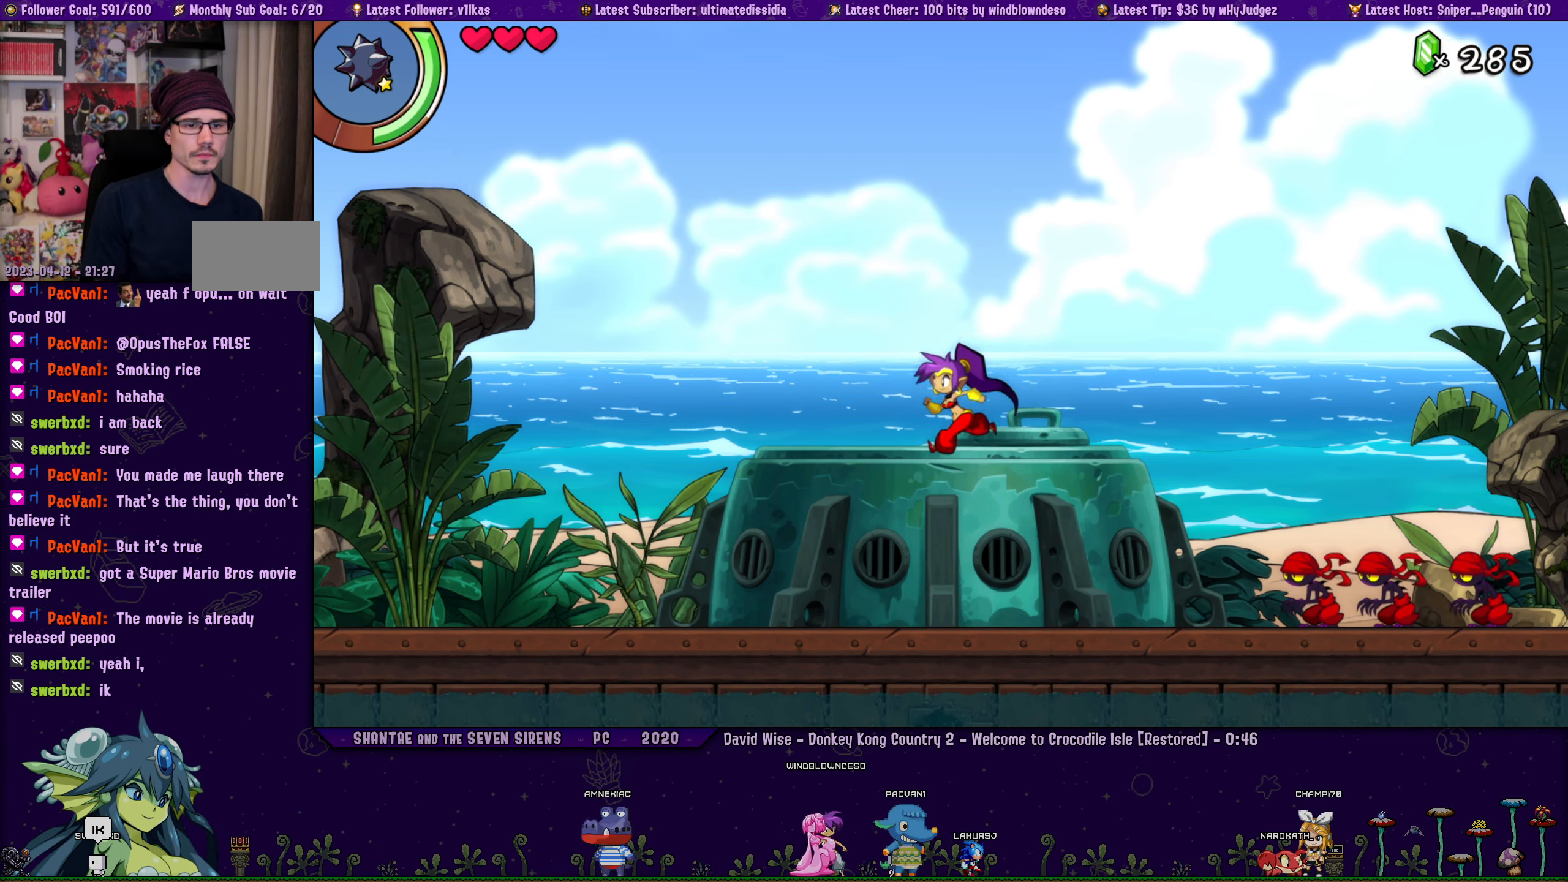
{"buttons": [], "left_stick": "center", "right_stick": "center", "events": [[50, "DPAD_LEFT", "up"], [400, "DPAD_RIGHT", "down"], [500, "DPAD_RIGHT", "up"]]}
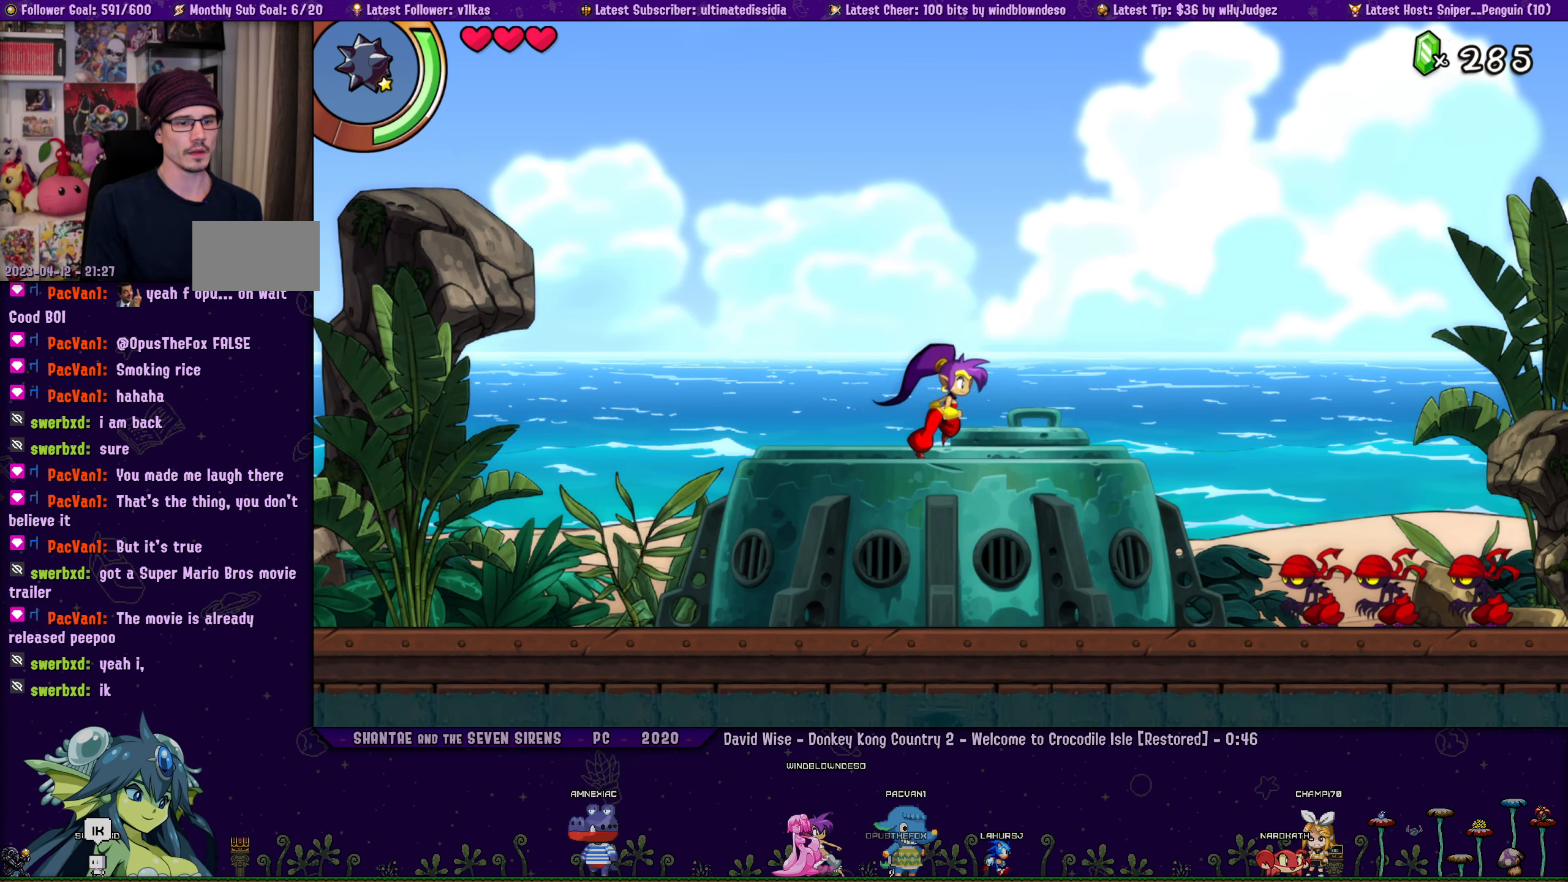
{"buttons": ["DPAD_LEFT"], "left_stick": "center", "right_stick": "center", "events": [[233, "DPAD_LEFT", "down"]]}
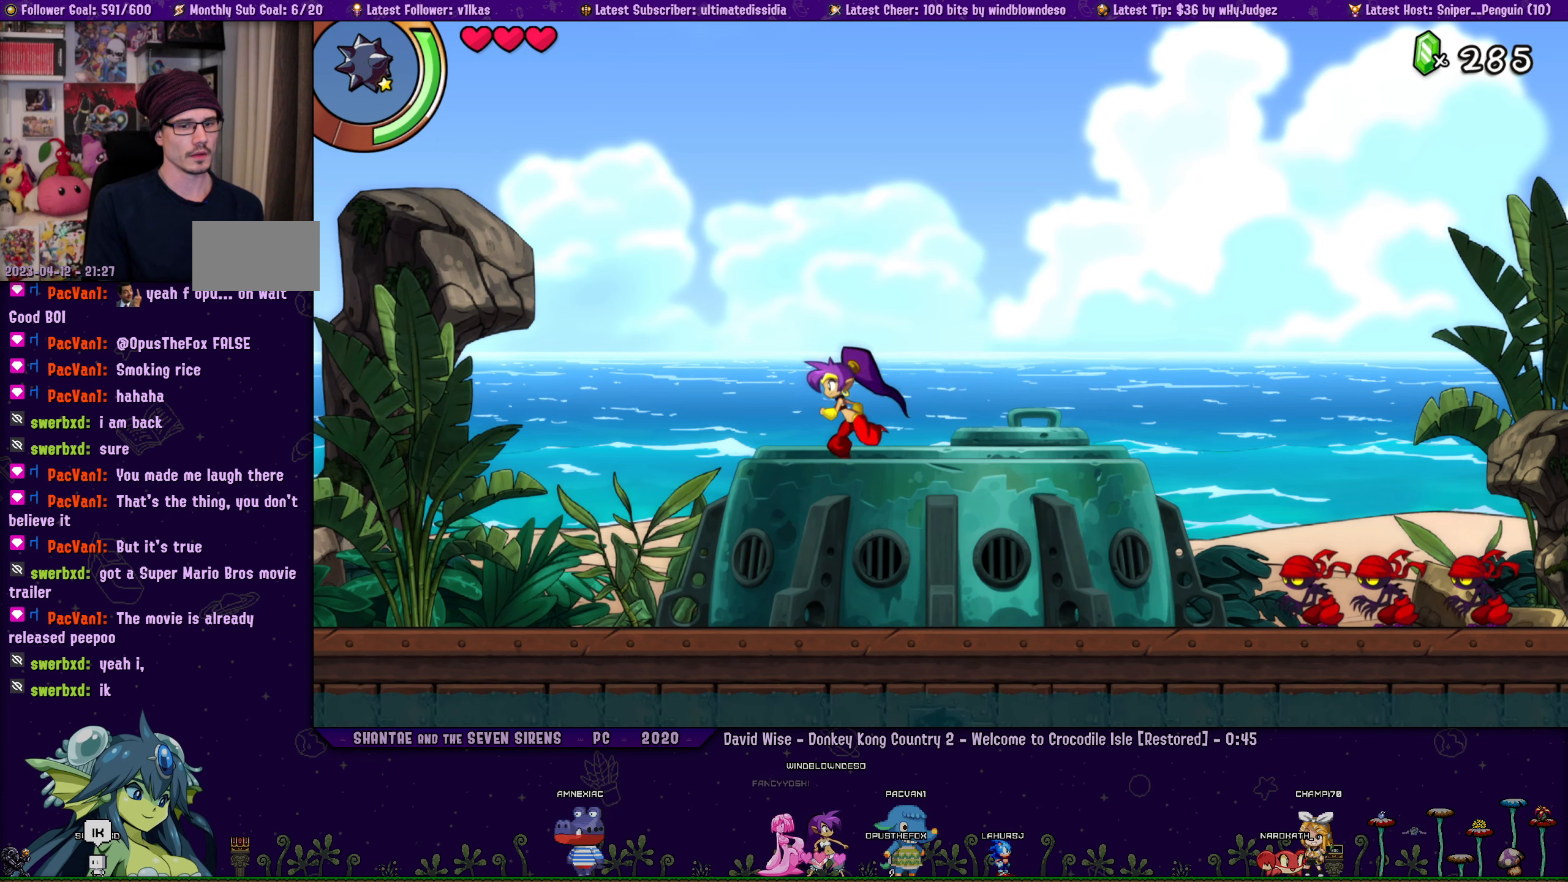
{"buttons": ["DPAD_RIGHT"], "left_stick": "center", "right_stick": "center", "events": [[83, "DPAD_LEFT", "up"], [150, "DPAD_RIGHT", "down"], [317, "CROSS", "down"], [383, "CROSS", "up"]]}
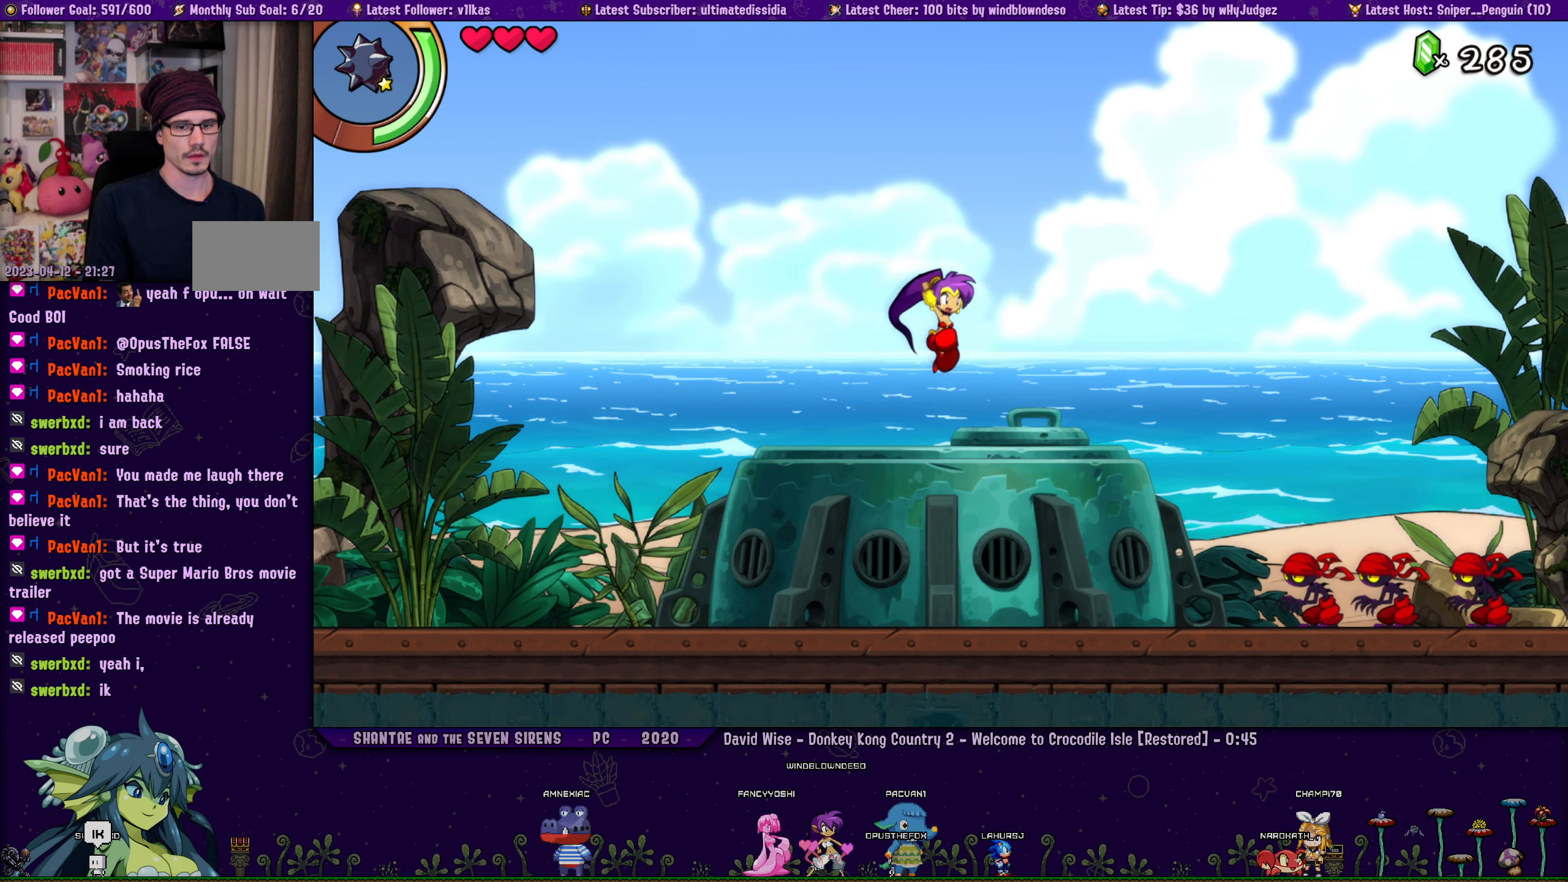
{"buttons": [], "left_stick": "center", "right_stick": "center", "events": [[117, "DPAD_RIGHT", "up"]]}
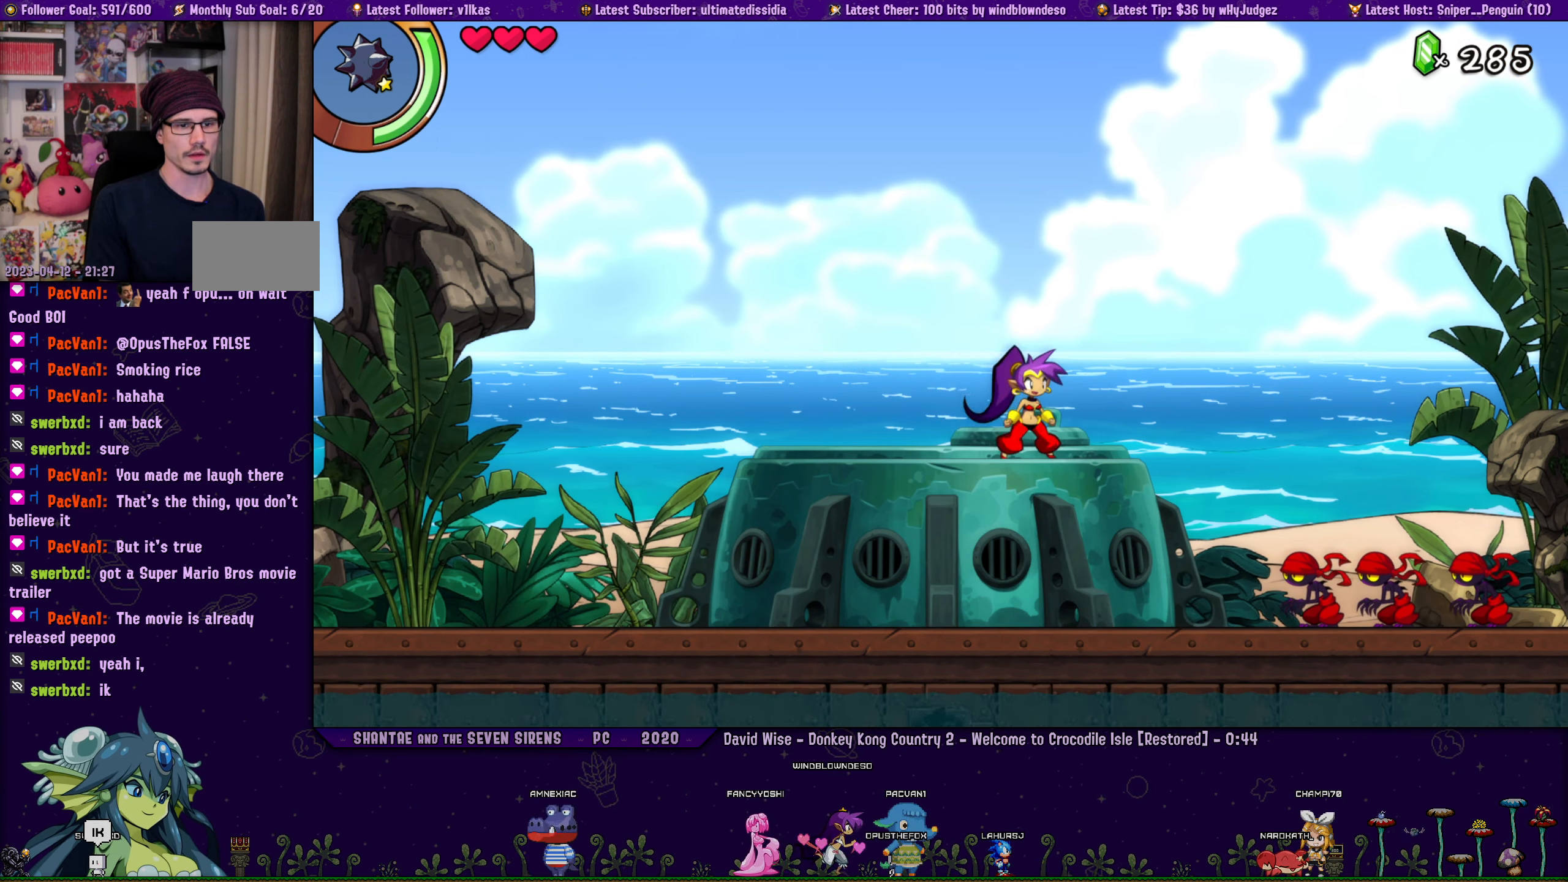
{"buttons": ["DPAD_LEFT"], "left_stick": "center", "right_stick": "center", "events": [[17, "DPAD_LEFT", "down"], [83, "CROSS", "down"], [200, "CROSS", "up"]]}
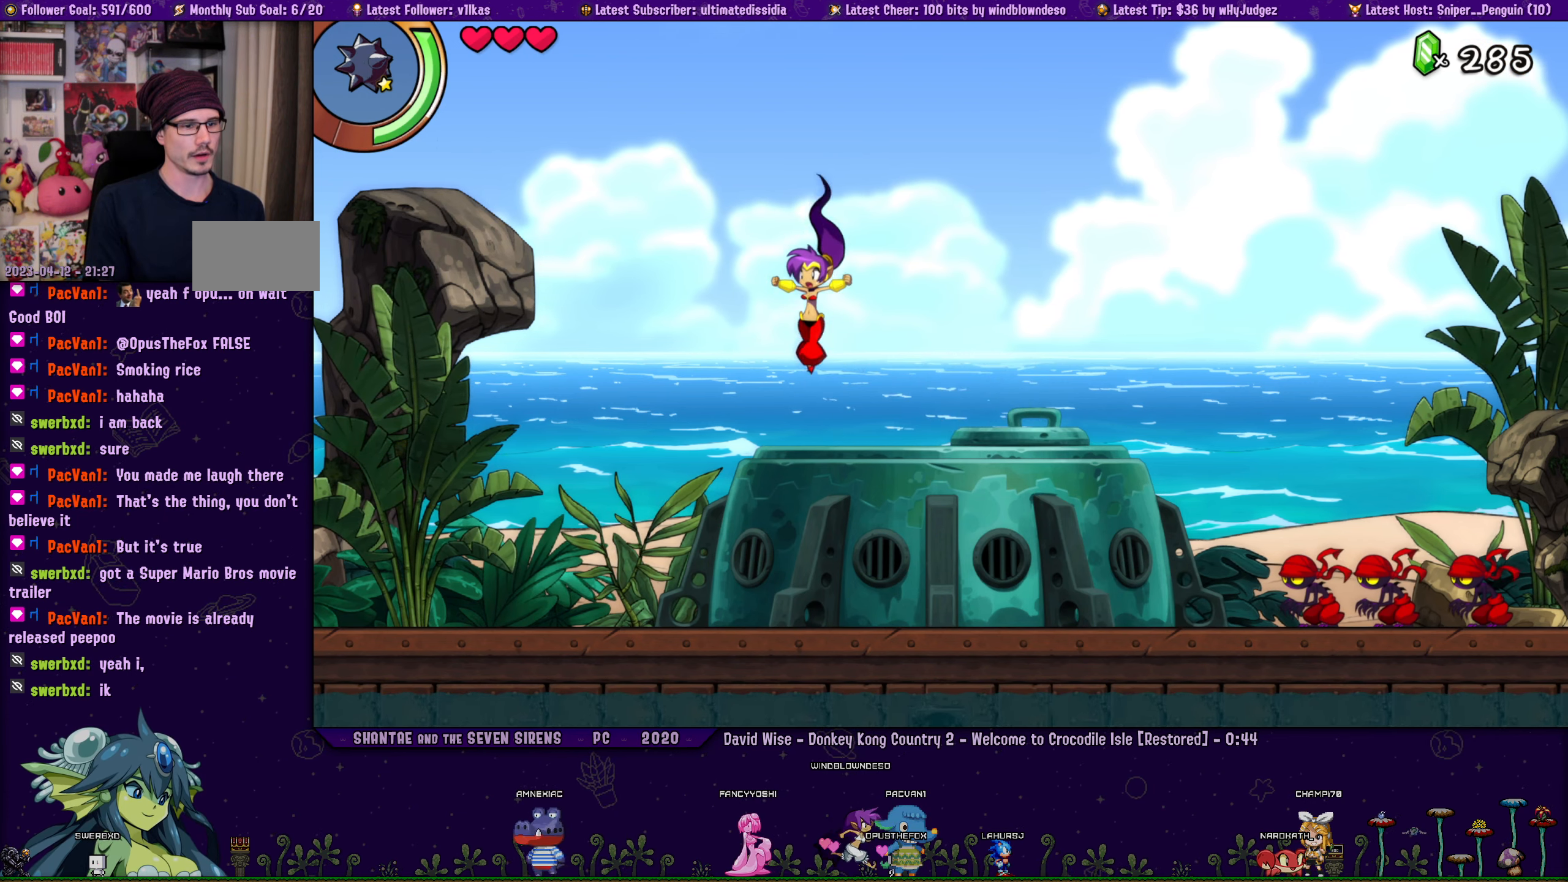
{"buttons": ["DPAD_LEFT"], "left_stick": "center", "right_stick": "center", "events": [[133, "CROSS", "down"], [233, "CROSS", "up"]]}
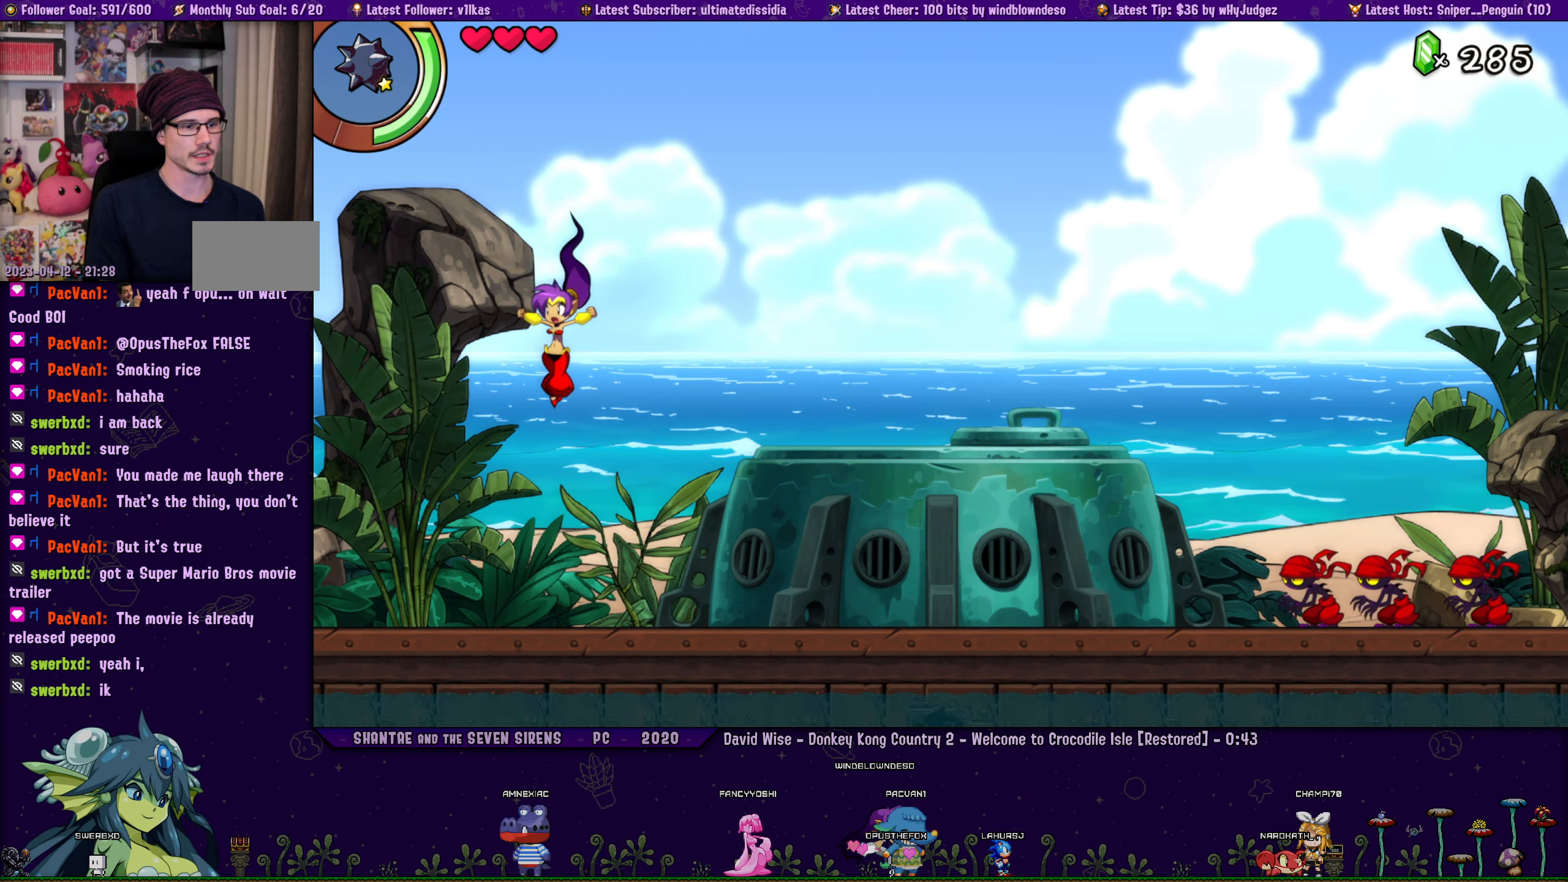
{"buttons": ["CROSS", "DPAD_RIGHT"], "left_stick": "center", "right_stick": "center", "events": [[33, "DPAD_LEFT", "up"], [183, "DPAD_RIGHT", "down"], [333, "CROSS", "down"]]}
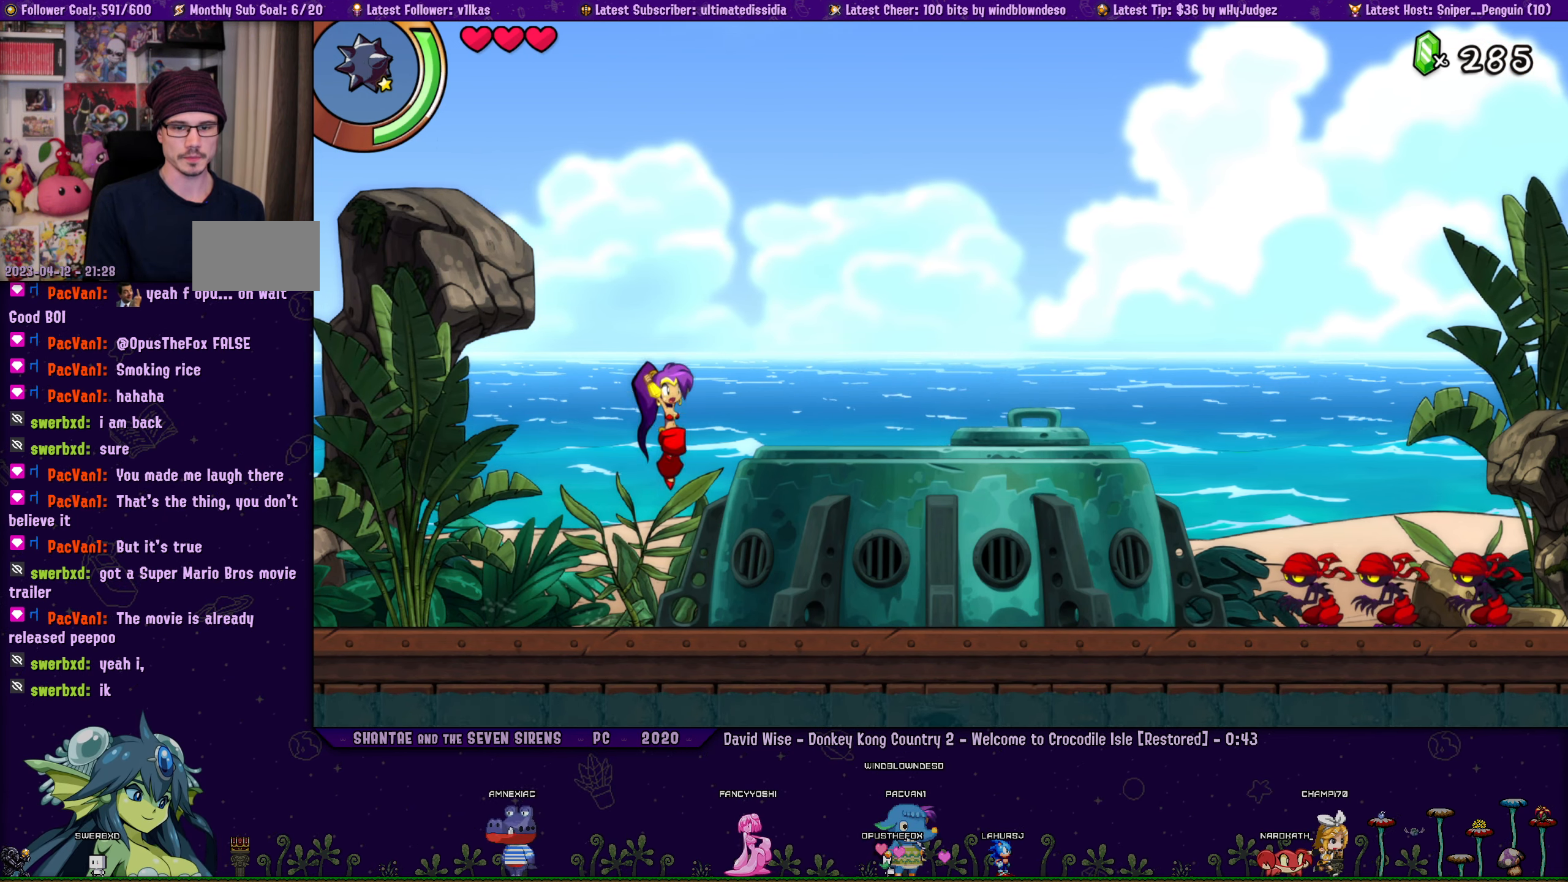
{"buttons": ["DPAD_RIGHT"], "left_stick": "center", "right_stick": "center", "events": [[117, "CROSS", "up"], [417, "CROSS", "down"], [500, "CROSS", "up"]]}
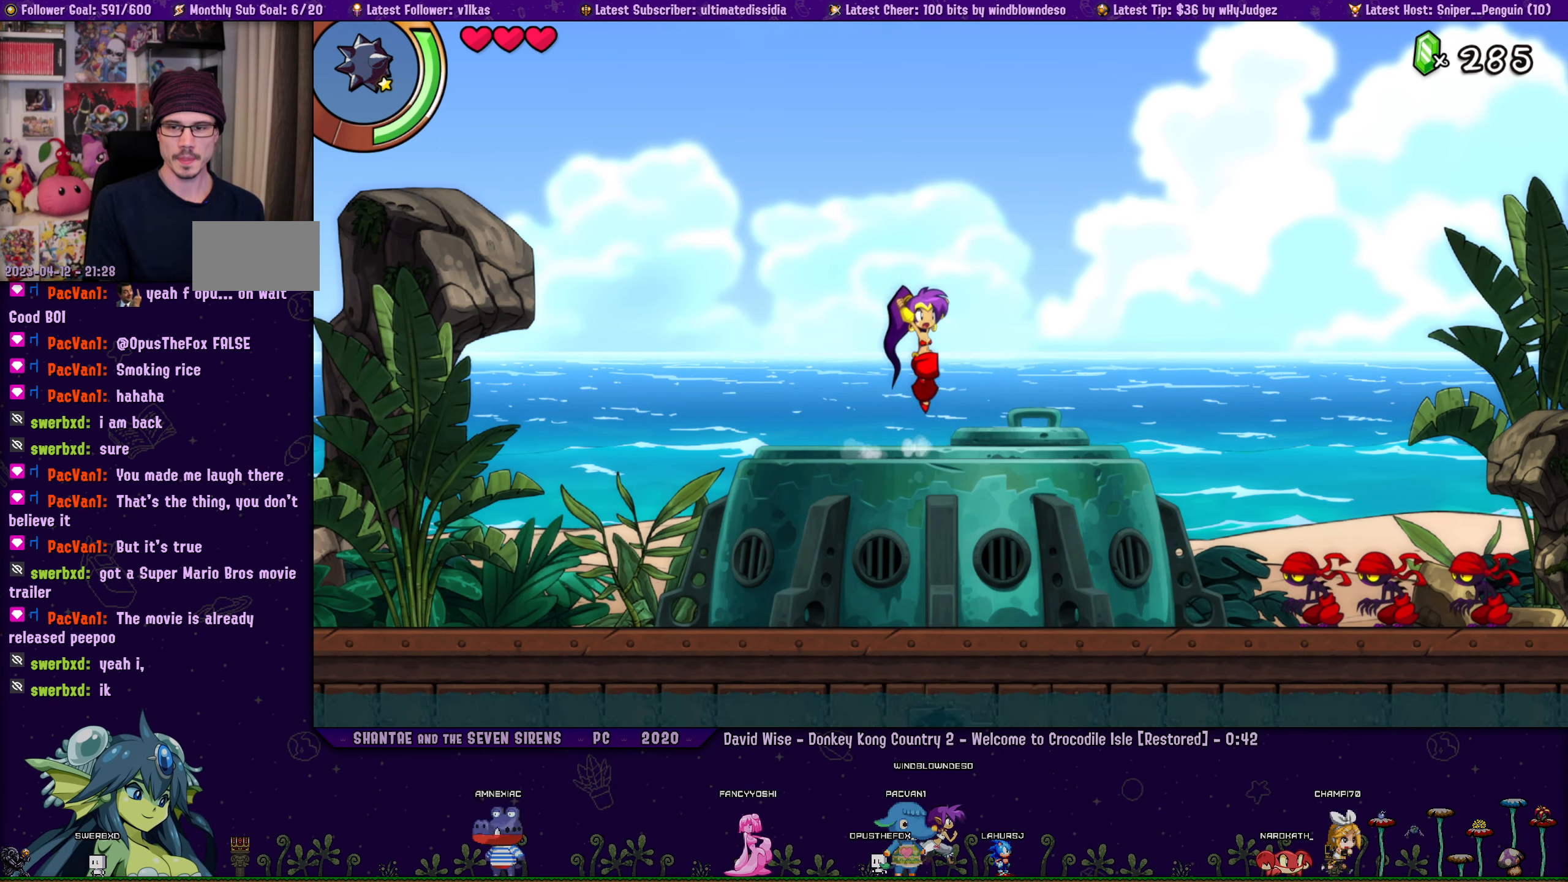
{"buttons": ["DPAD_RIGHT"], "left_stick": "center", "right_stick": "center", "events": [[367, "CROSS", "down"], [433, "CROSS", "up"]]}
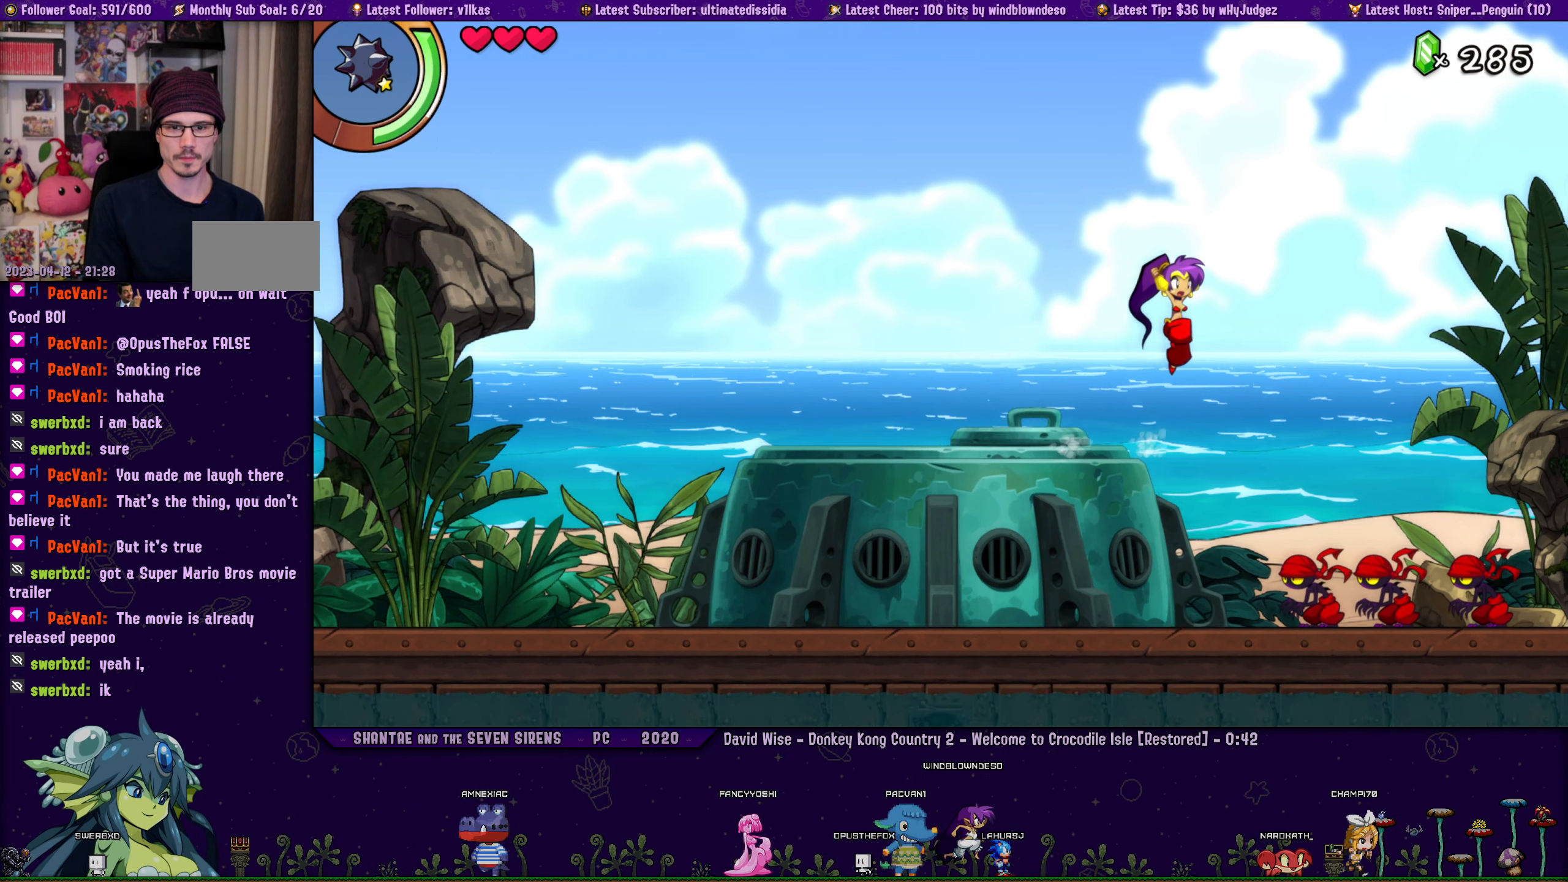
{"buttons": ["DPAD_RIGHT"], "left_stick": "center", "right_stick": "center", "events": [[217, "DPAD_RIGHT", "up"], [417, "DPAD_RIGHT", "down"]]}
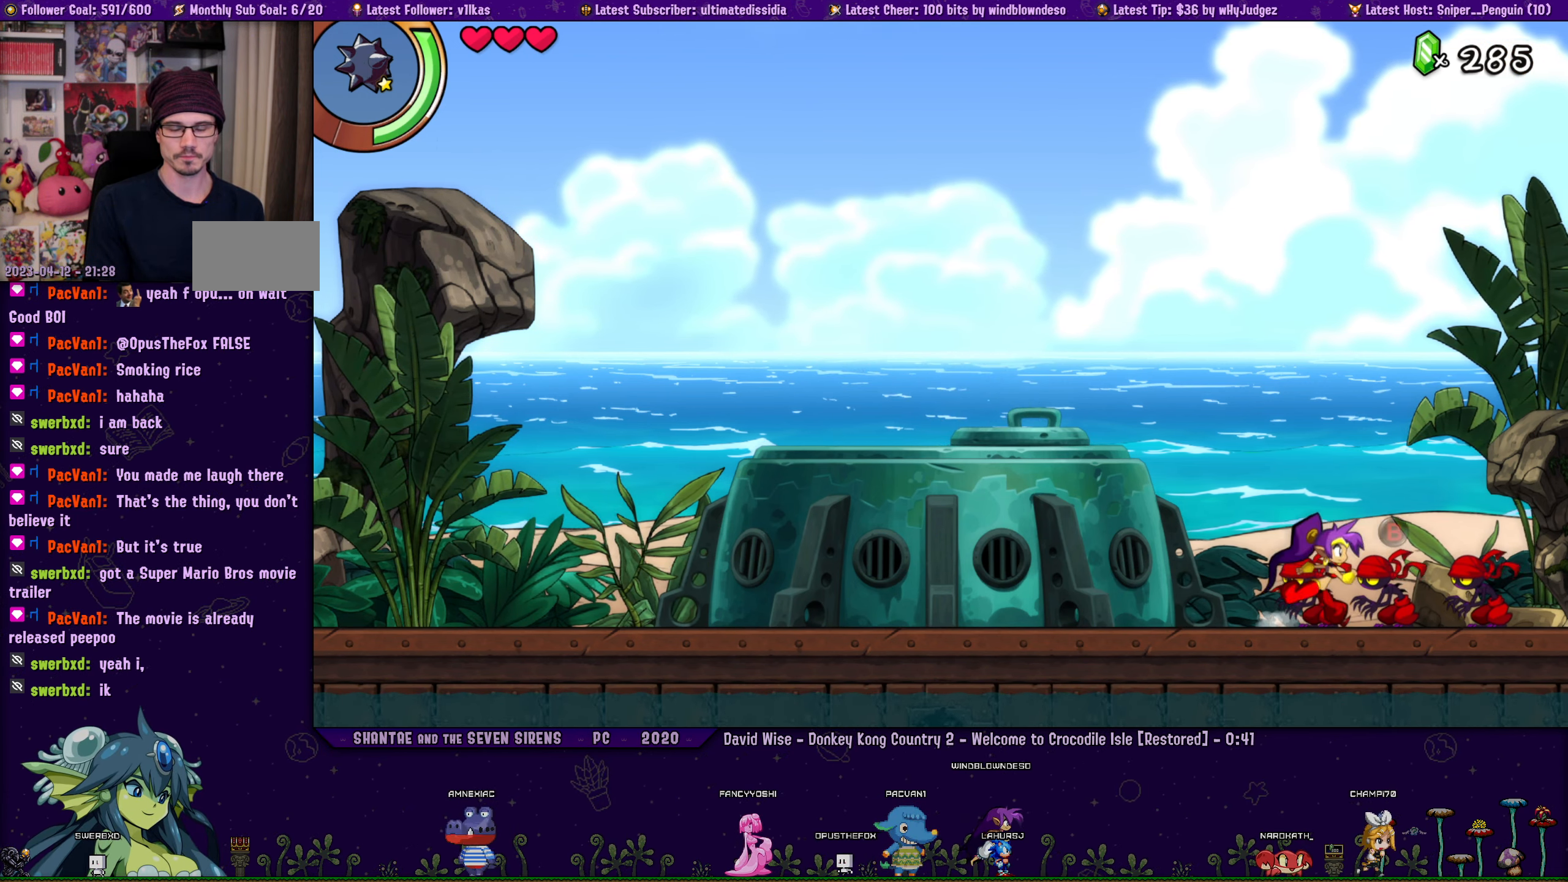
{"buttons": ["DPAD_LEFT"], "left_stick": "center", "right_stick": "center", "events": [[17, "CROSS", "down"], [150, "CROSS", "up"], [250, "DPAD_RIGHT", "up"], [383, "DPAD_LEFT", "down"]]}
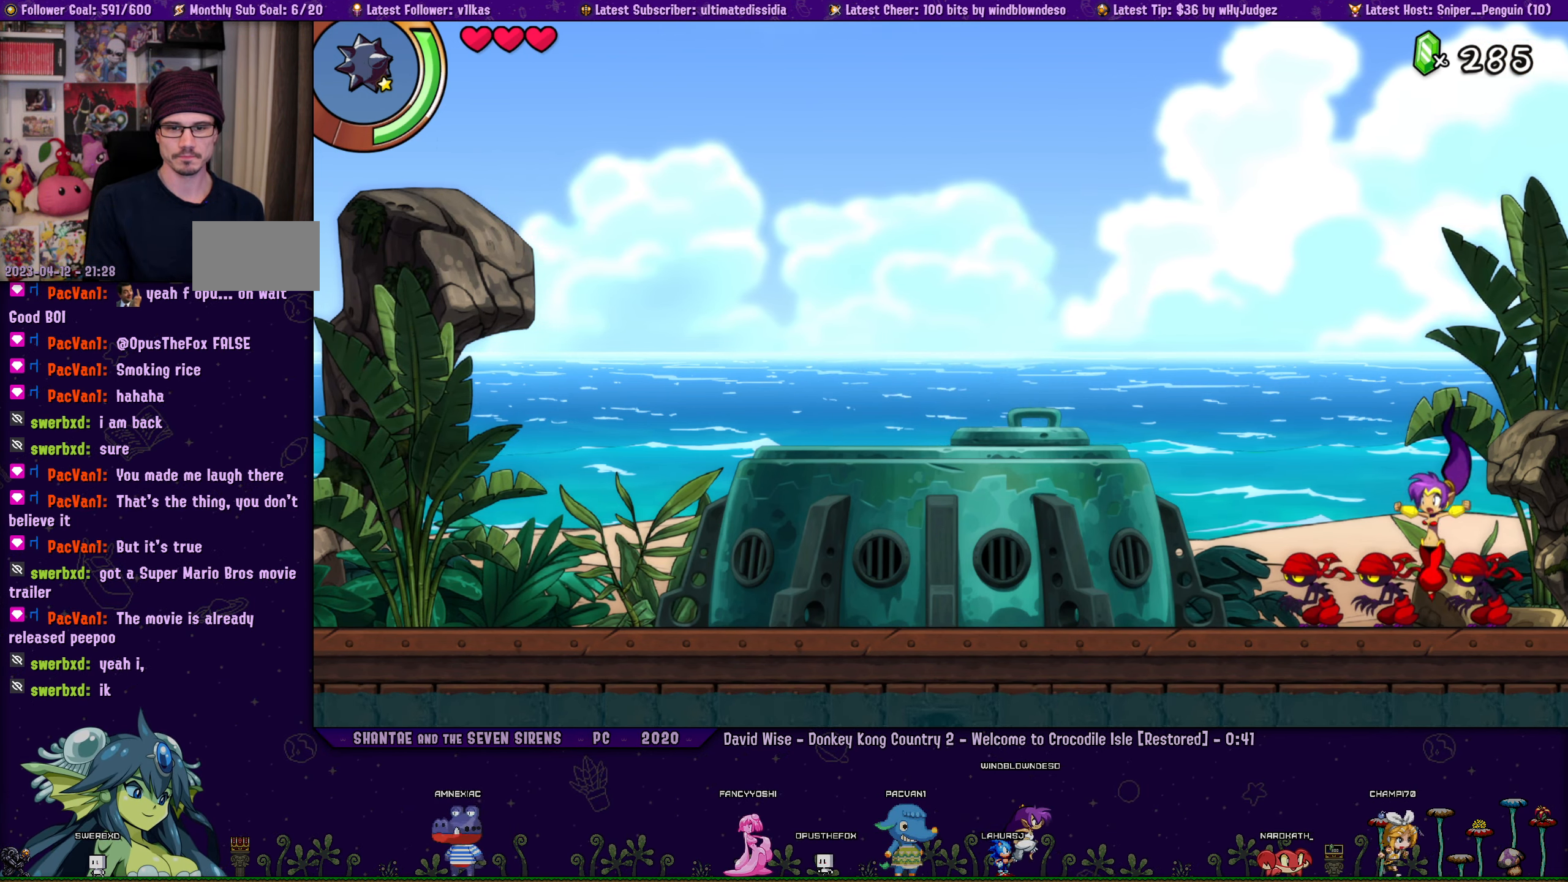
{"buttons": [], "left_stick": "center", "right_stick": "center", "events": [[33, "DPAD_LEFT", "up"], [117, "CROSS", "down"], [217, "CROSS", "up"]]}
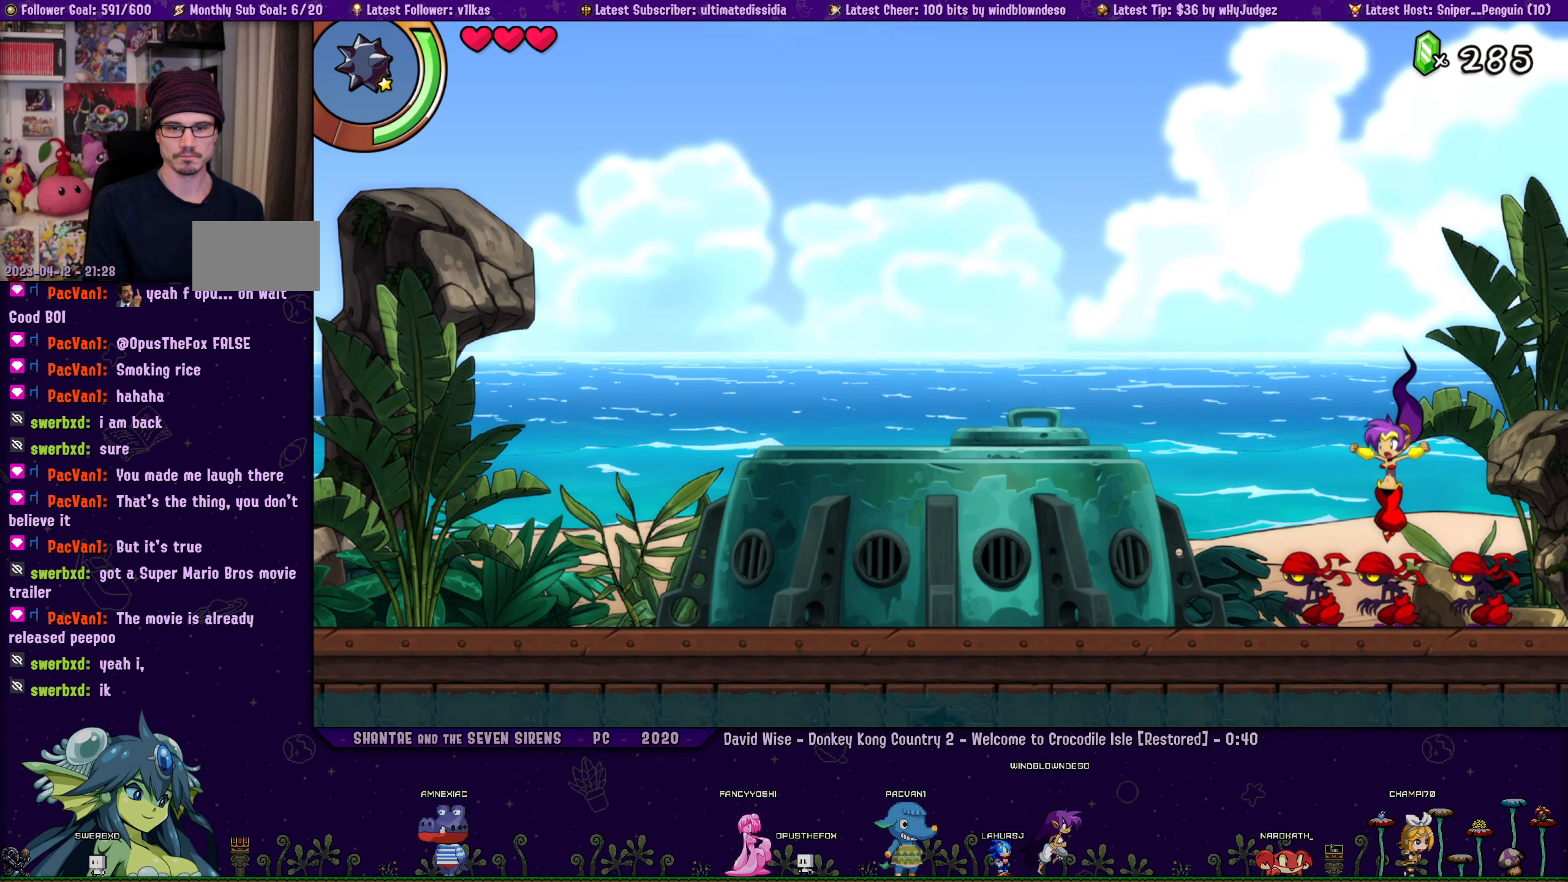
{"buttons": [], "left_stick": "center", "right_stick": "center", "events": [[167, "CROSS", "down"], [250, "CROSS", "up"]]}
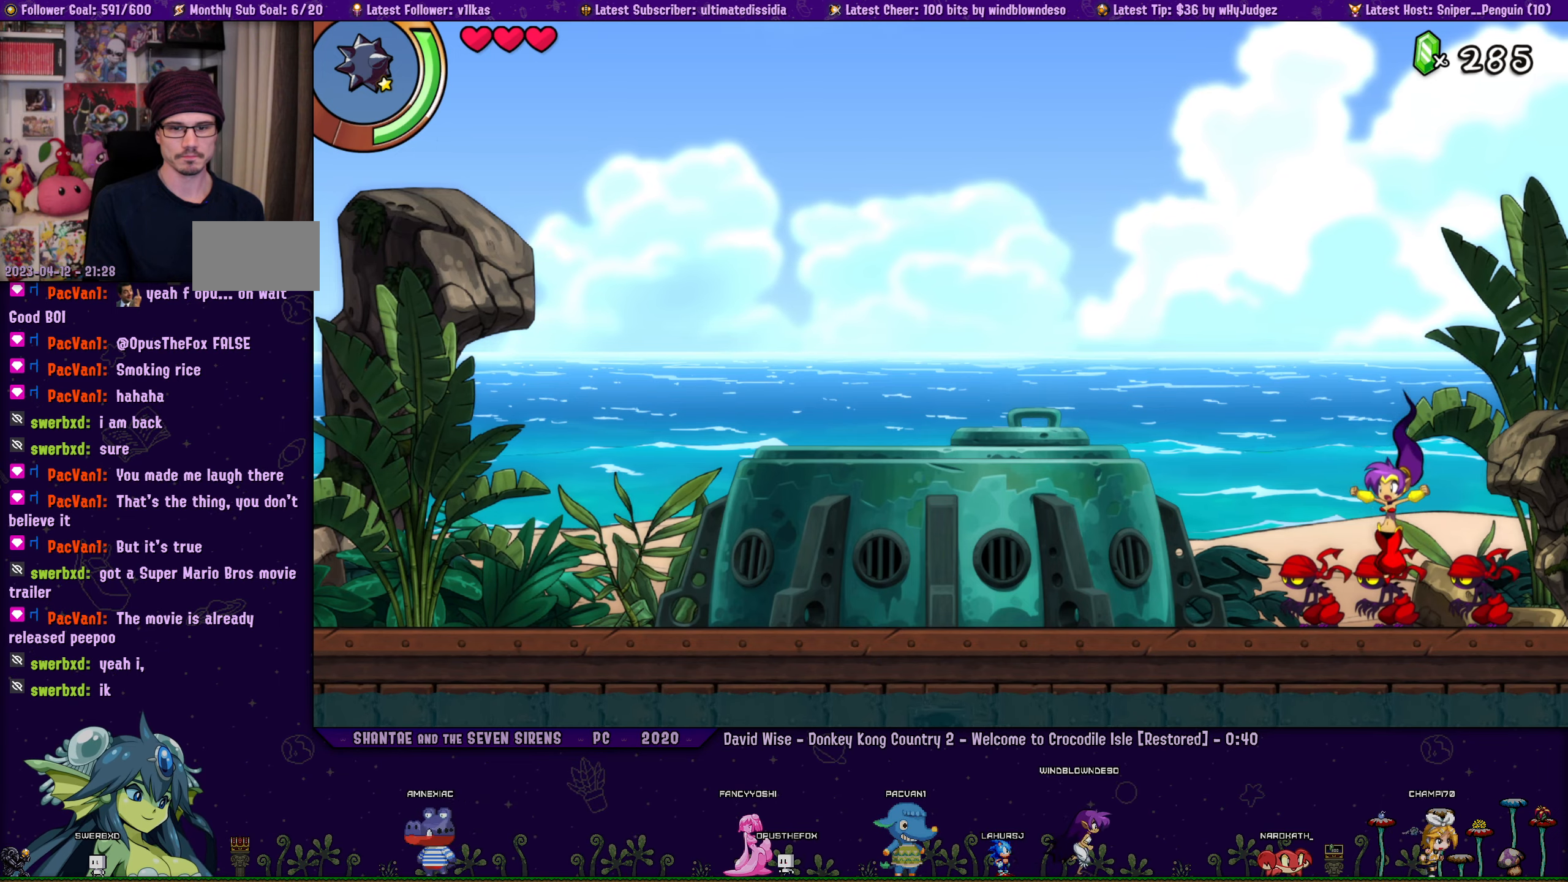
{"buttons": ["DPAD_LEFT"], "left_stick": "center", "right_stick": "center", "events": [[67, "DPAD_LEFT", "down"], [184, "CROSS", "down"], [300, "CROSS", "up"]]}
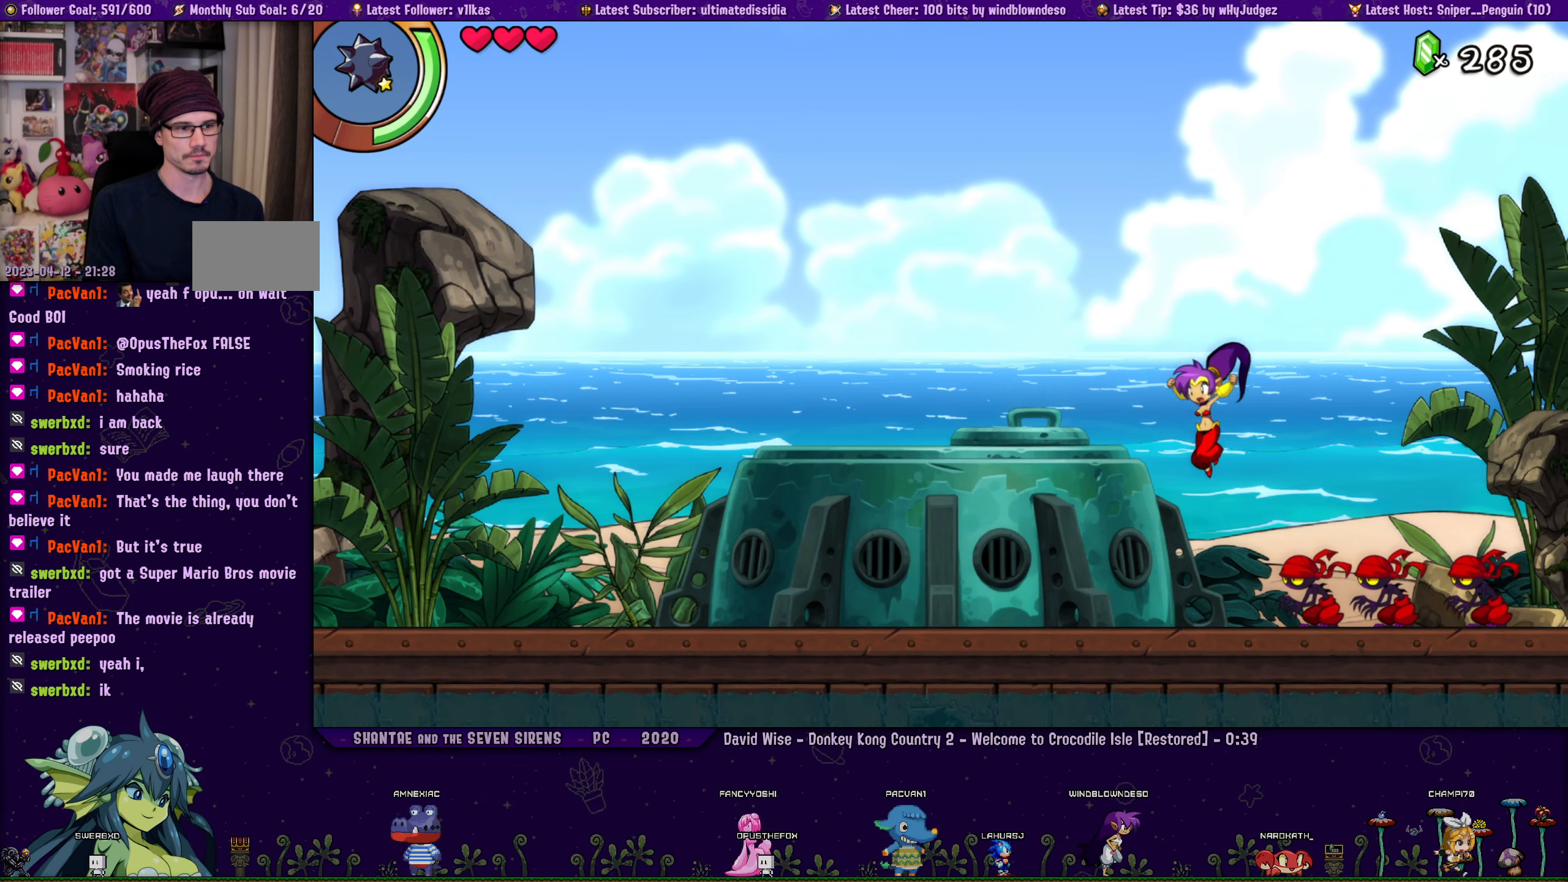
{"buttons": [], "left_stick": "center", "right_stick": "center", "events": [[84, "DPAD_LEFT", "up"]]}
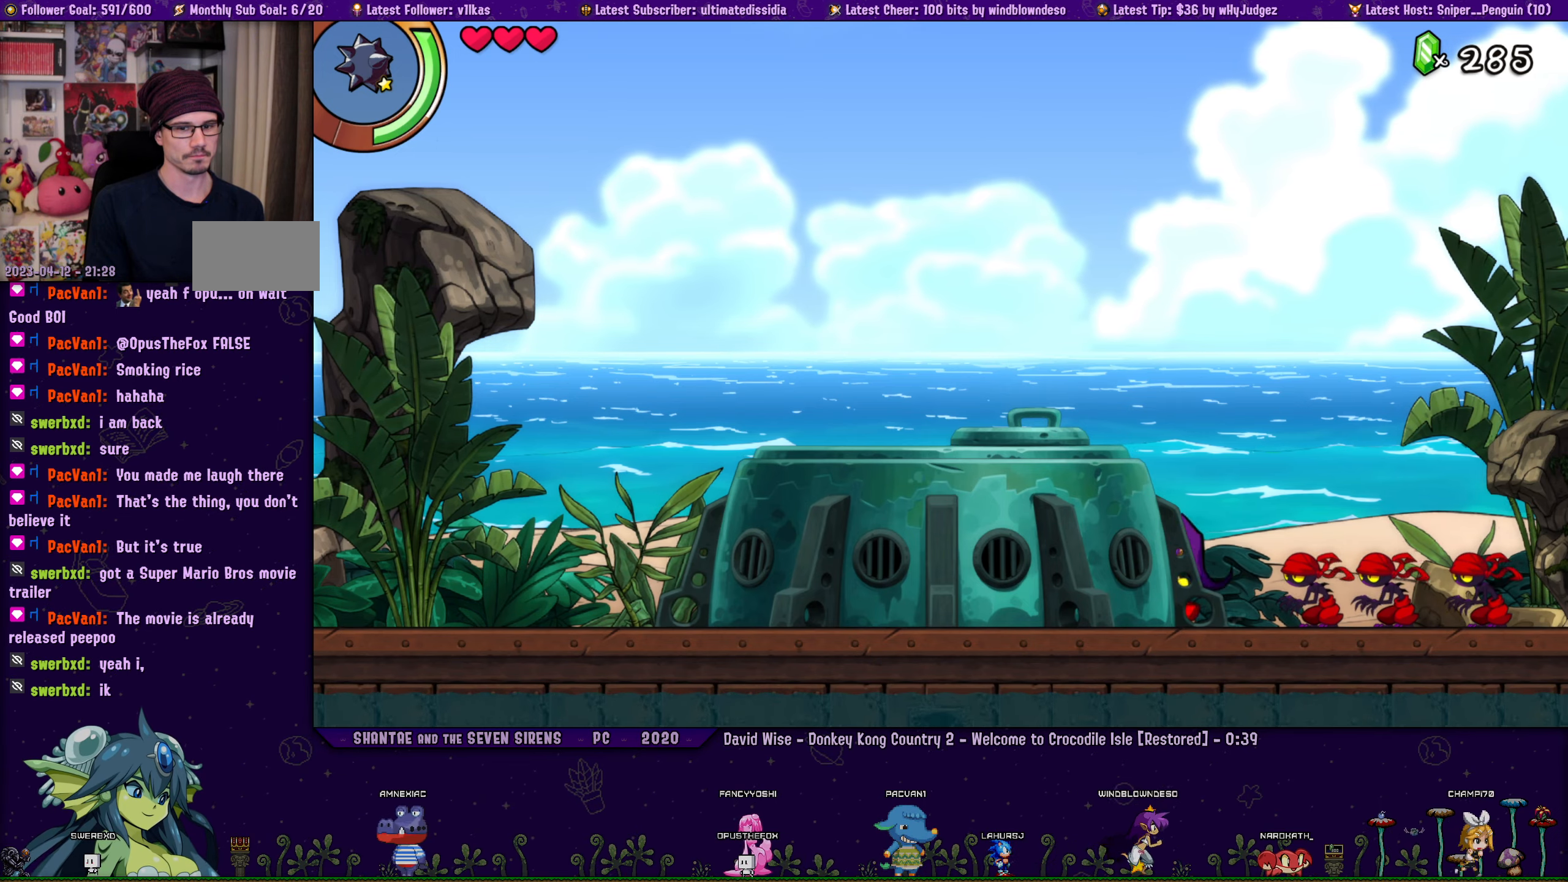
{"buttons": [], "left_stick": "center", "right_stick": "center", "events": []}
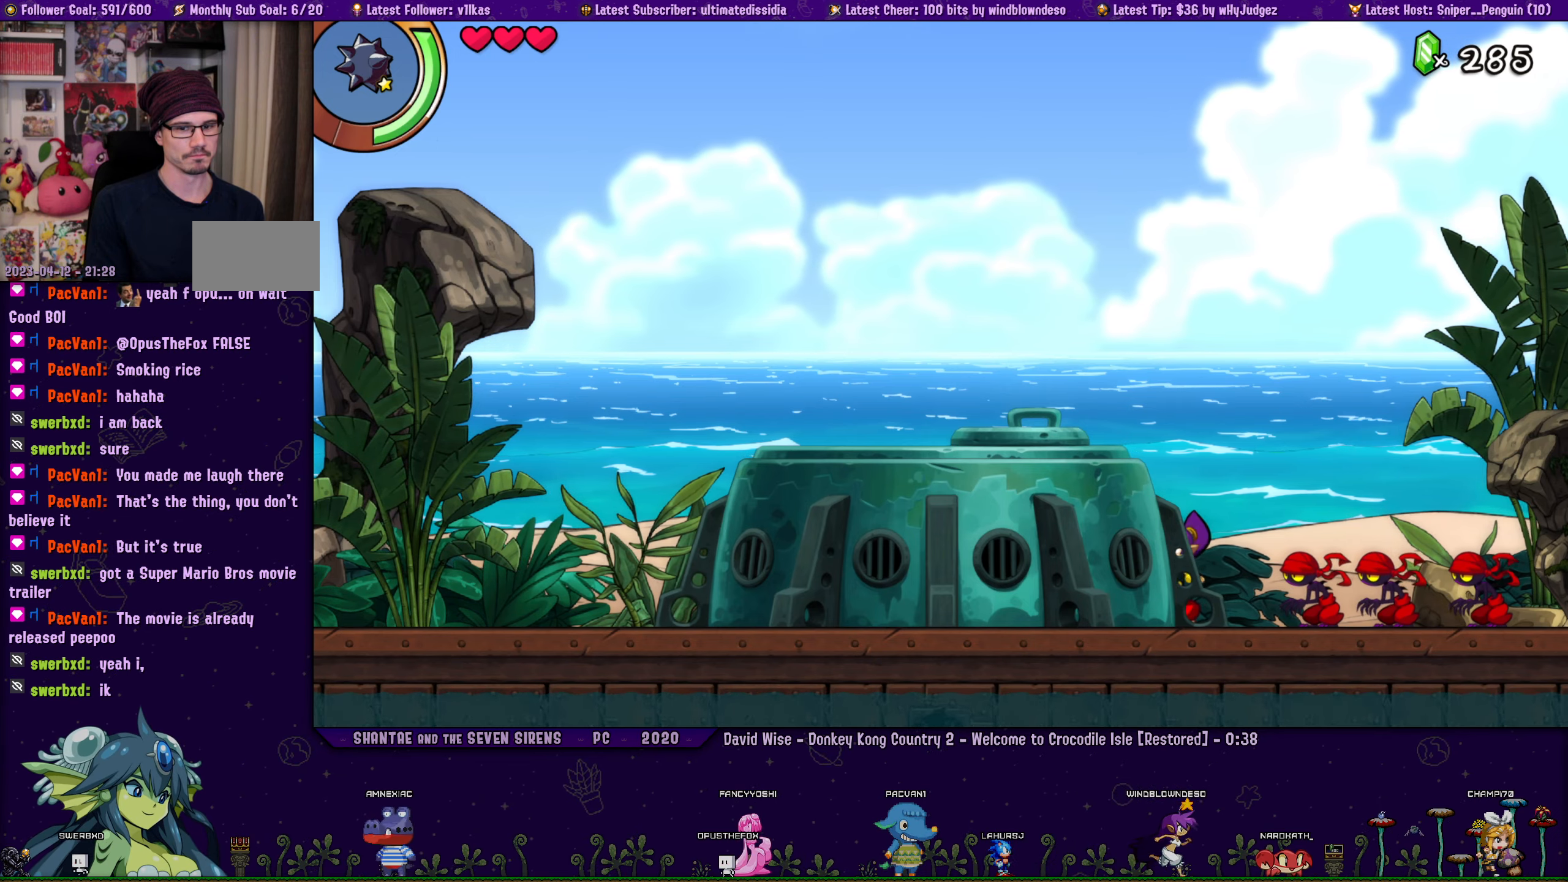
{"buttons": ["DPAD_RIGHT"], "left_stick": "center", "right_stick": "center", "events": [[134, "DPAD_RIGHT", "down"], [250, "CROSS", "down"], [350, "CROSS", "up"]]}
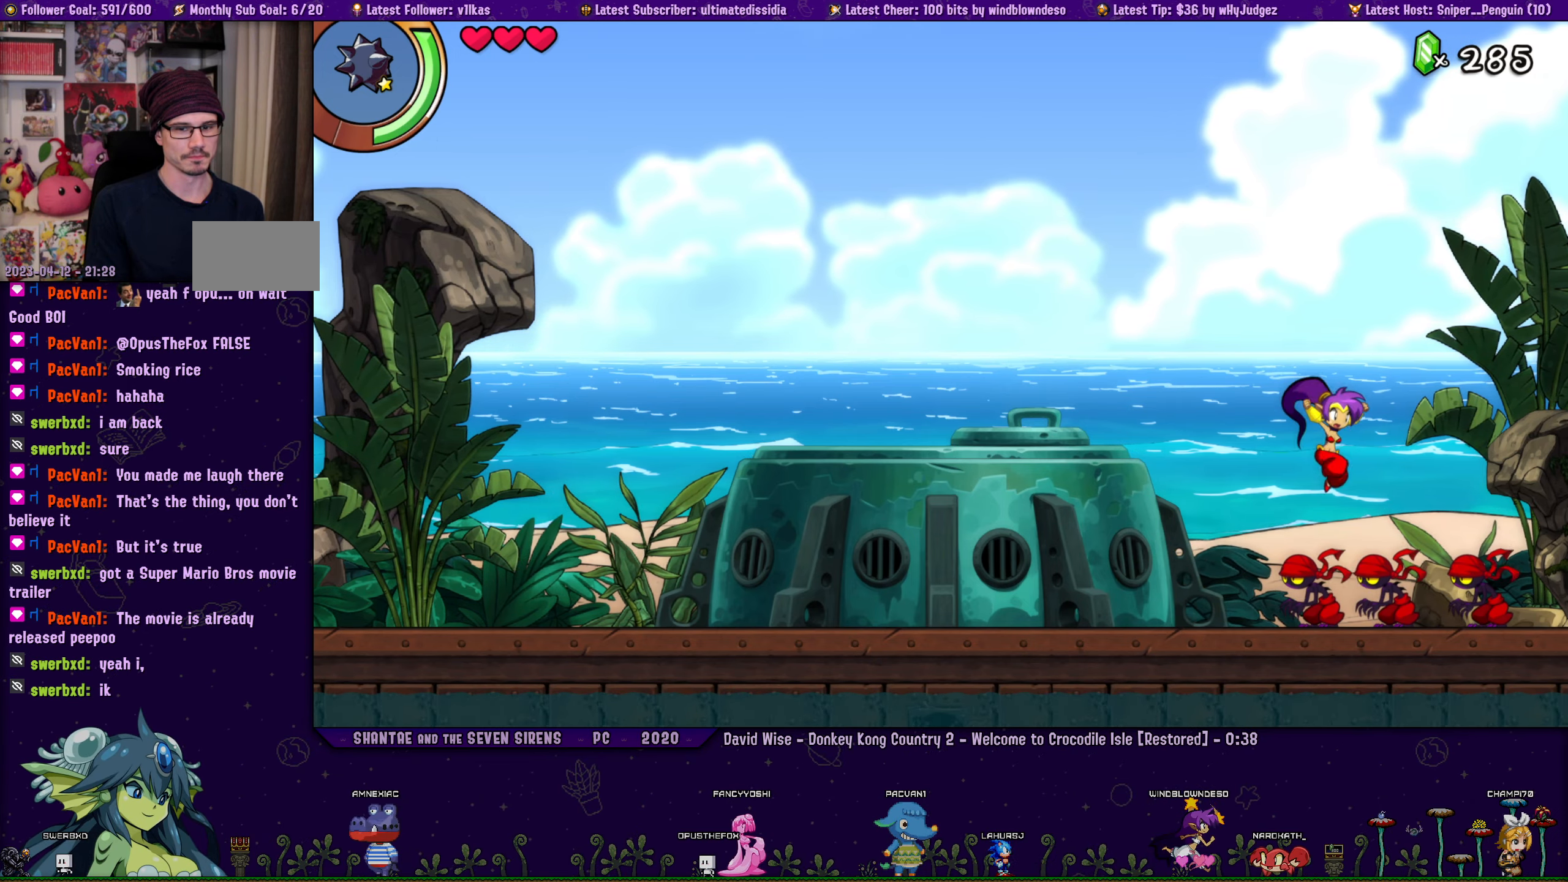
{"buttons": ["CIRCLE"], "left_stick": "center", "right_stick": "center", "events": [[117, "DPAD_RIGHT", "up"], [217, "DPAD_LEFT", "down"], [300, "DPAD_LEFT", "up"], [400, "CIRCLE", "down"]]}
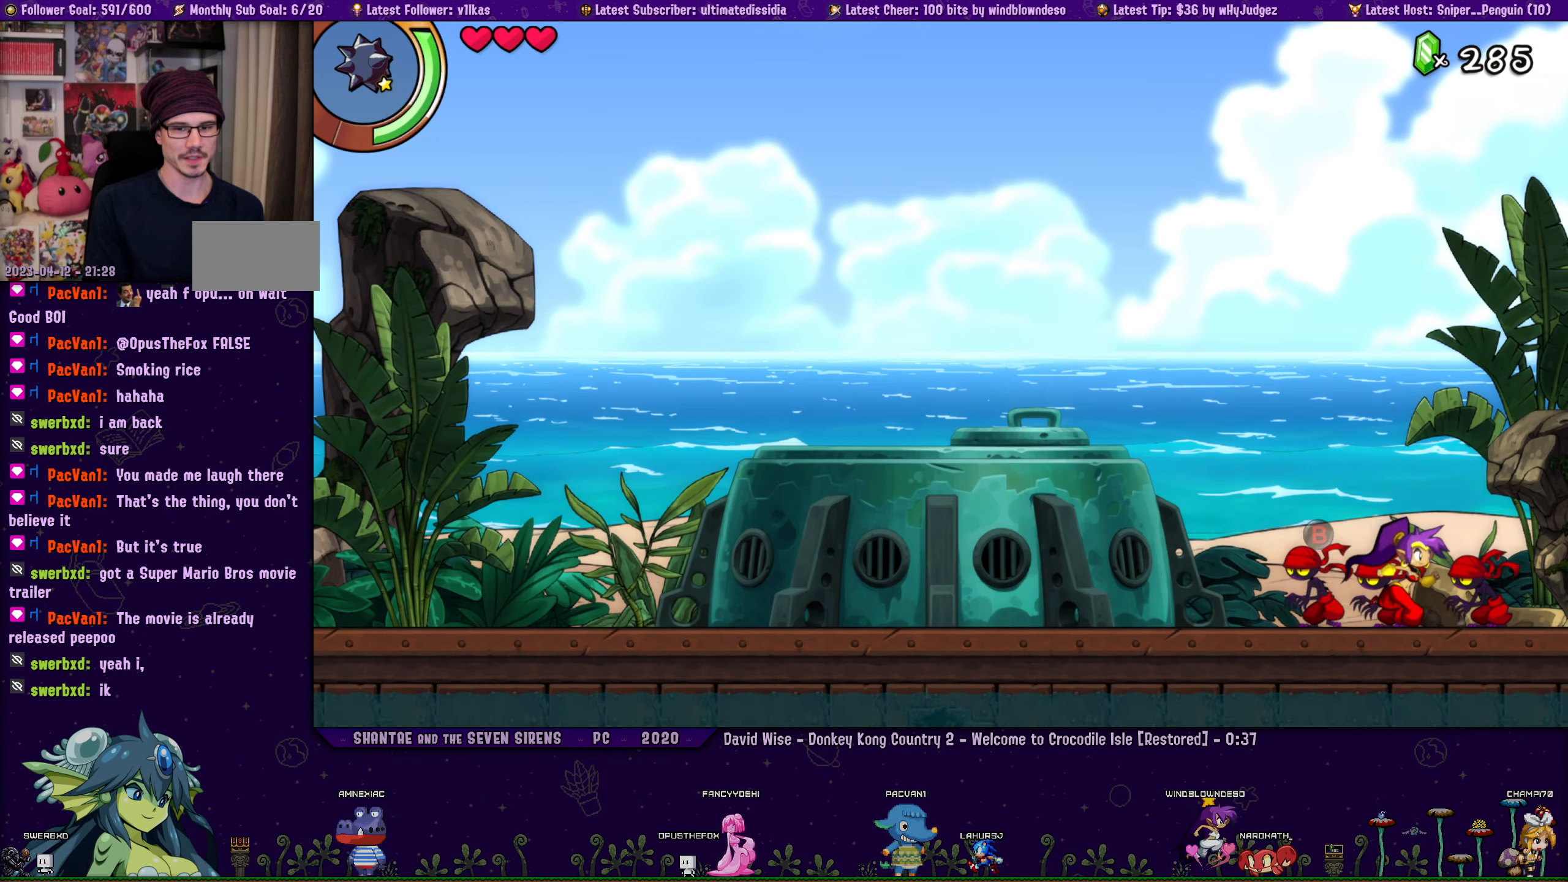
{"buttons": [], "left_stick": "center", "right_stick": "center", "events": [[17, "CIRCLE", "up"]]}
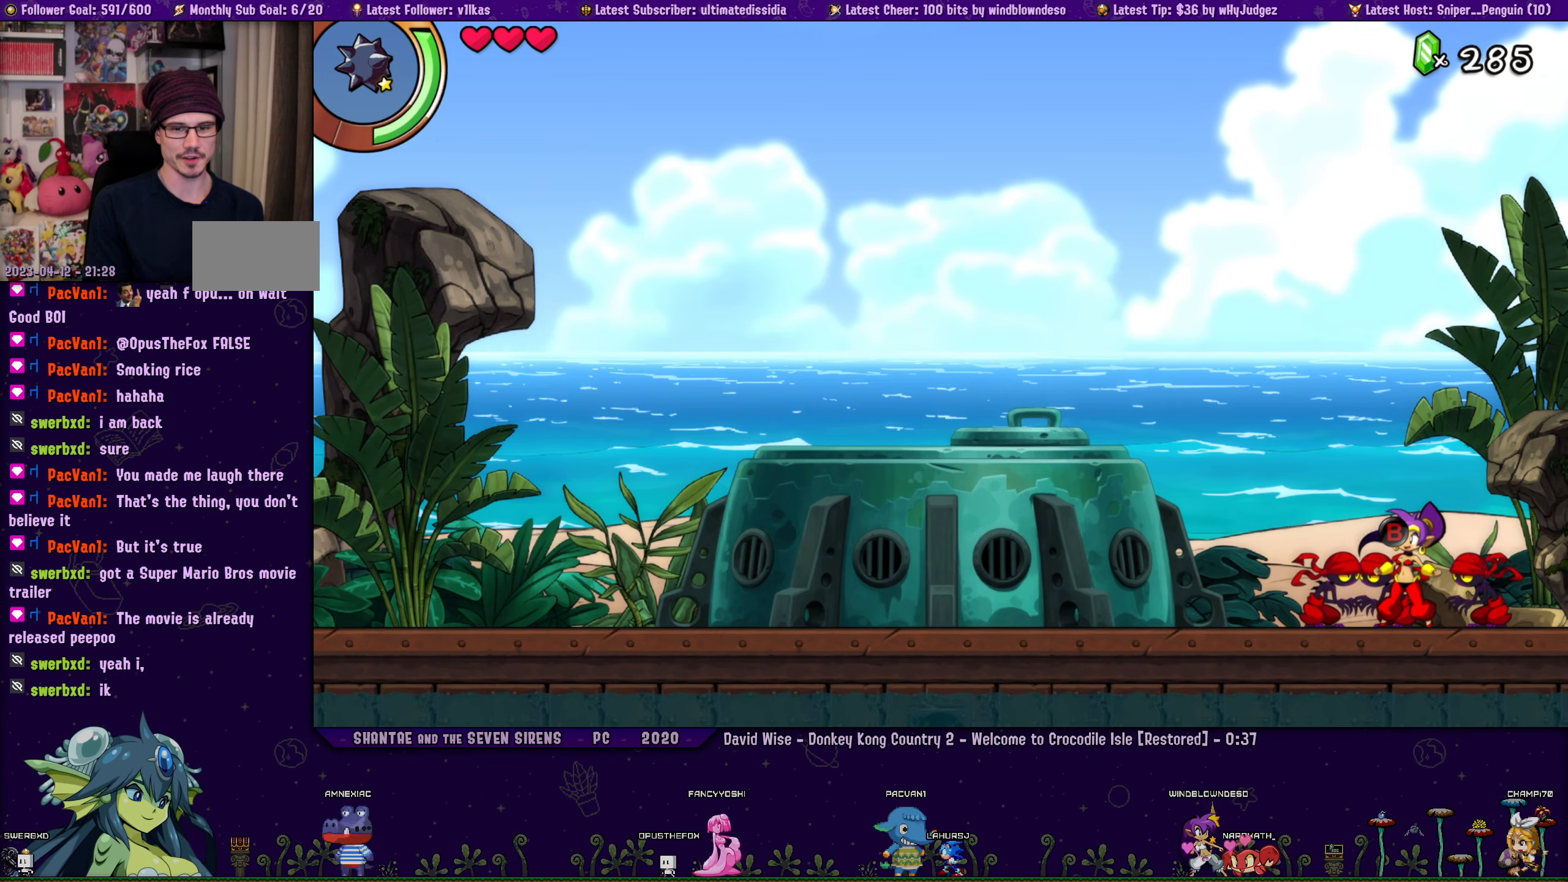
{"buttons": ["CIRCLE"], "left_stick": "center", "right_stick": "center", "events": [[150, "DPAD_LEFT", "down"], [434, "DPAD_LEFT", "up"], [467, "CIRCLE", "down"]]}
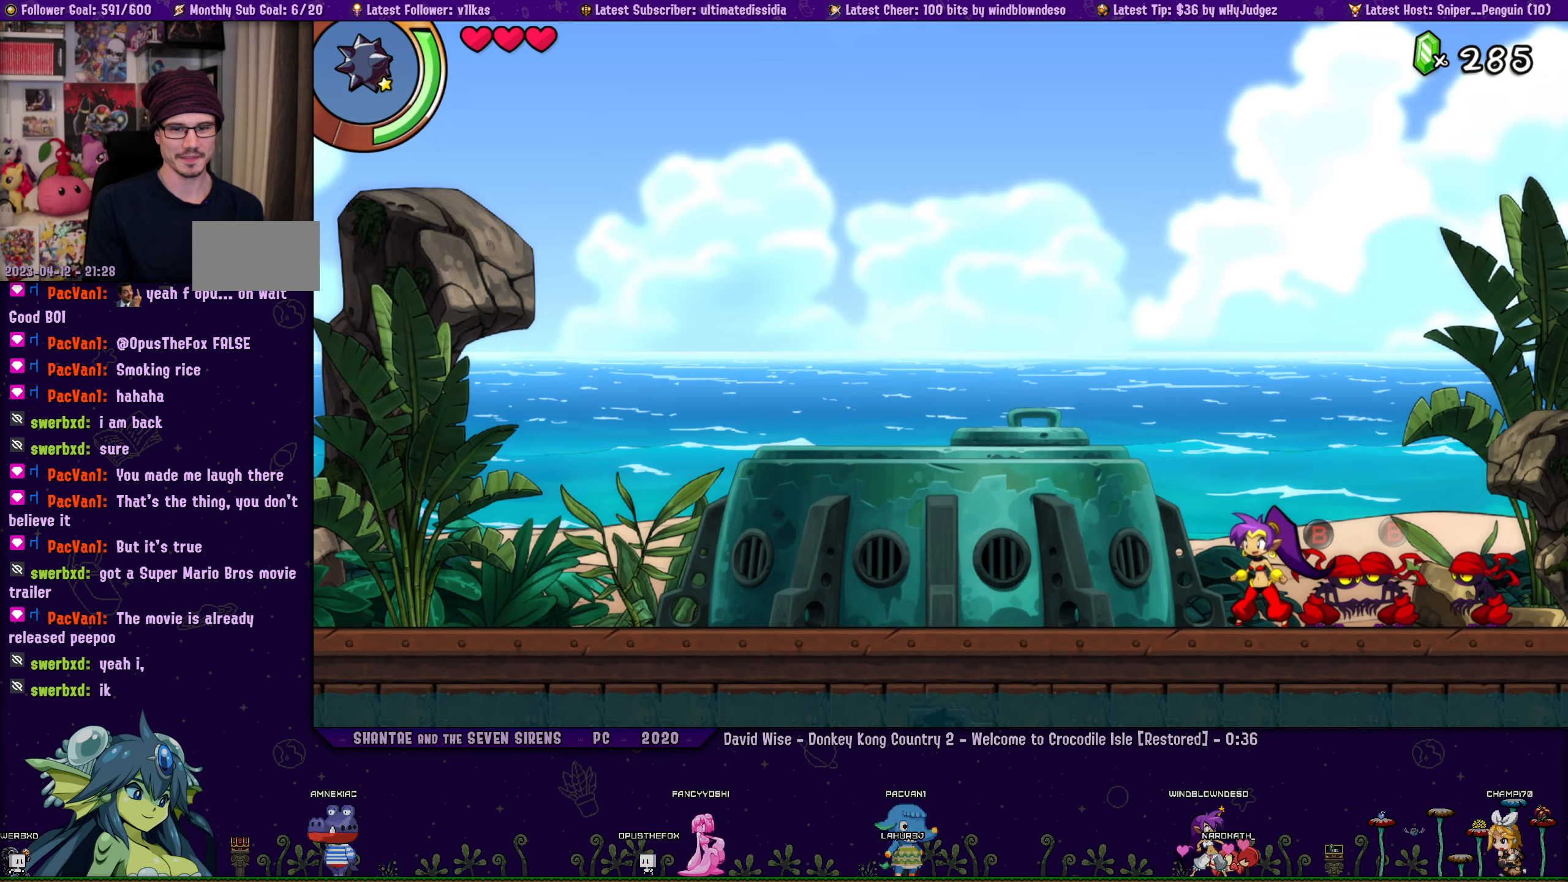
{"buttons": ["DPAD_RIGHT"], "left_stick": "center", "right_stick": "center", "events": [[100, "CIRCLE", "up"], [334, "DPAD_RIGHT", "down"]]}
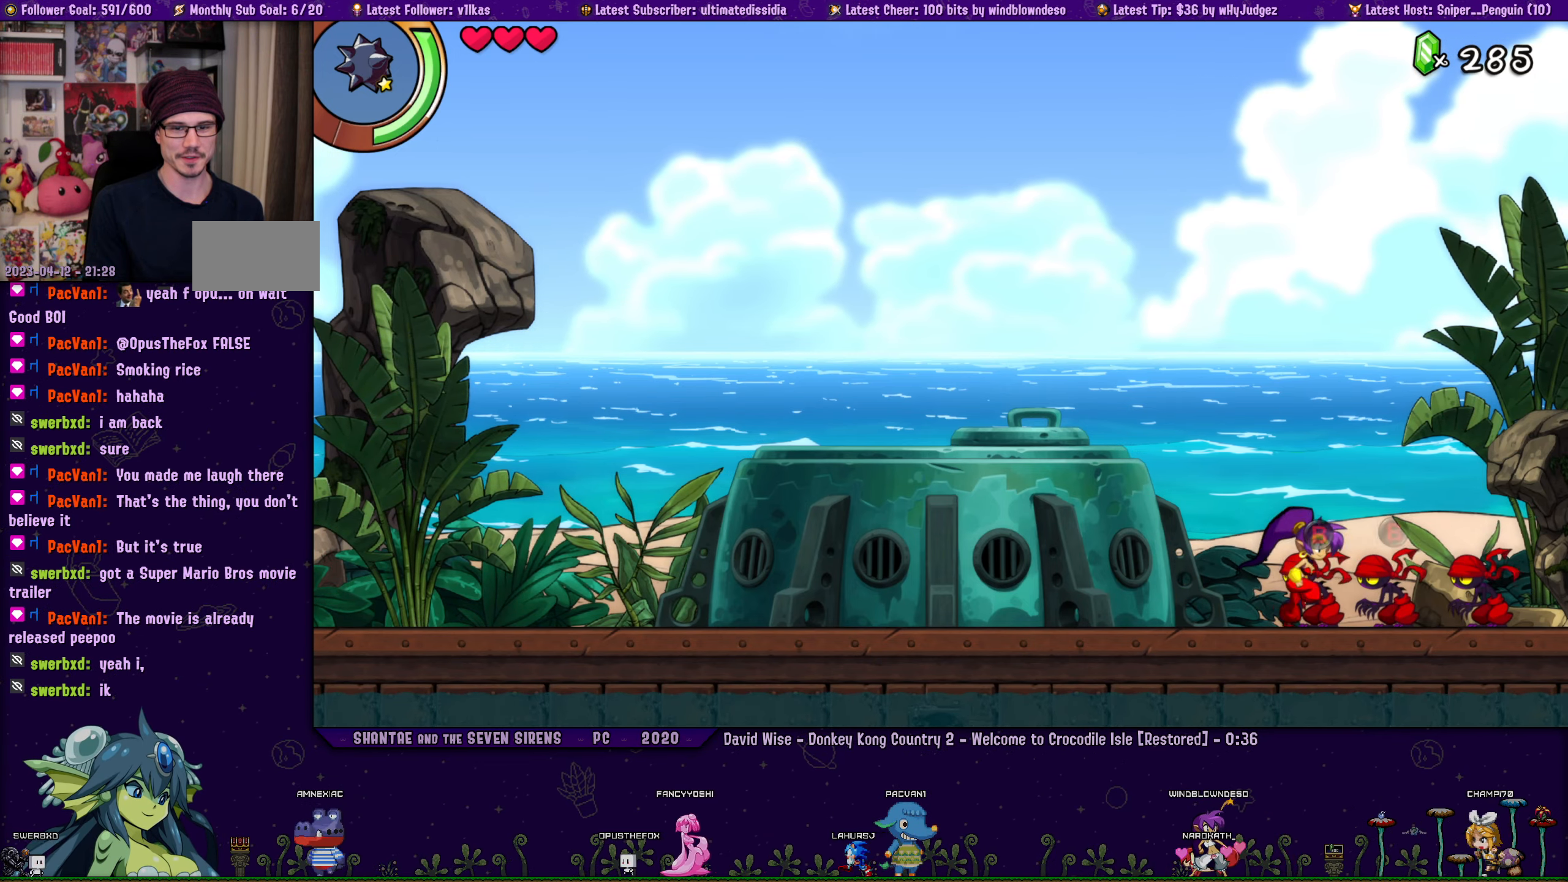
{"buttons": [], "left_stick": "center", "right_stick": "center", "events": [[200, "DPAD_RIGHT", "up"], [316, "CIRCLE", "down"], [450, "CIRCLE", "up"]]}
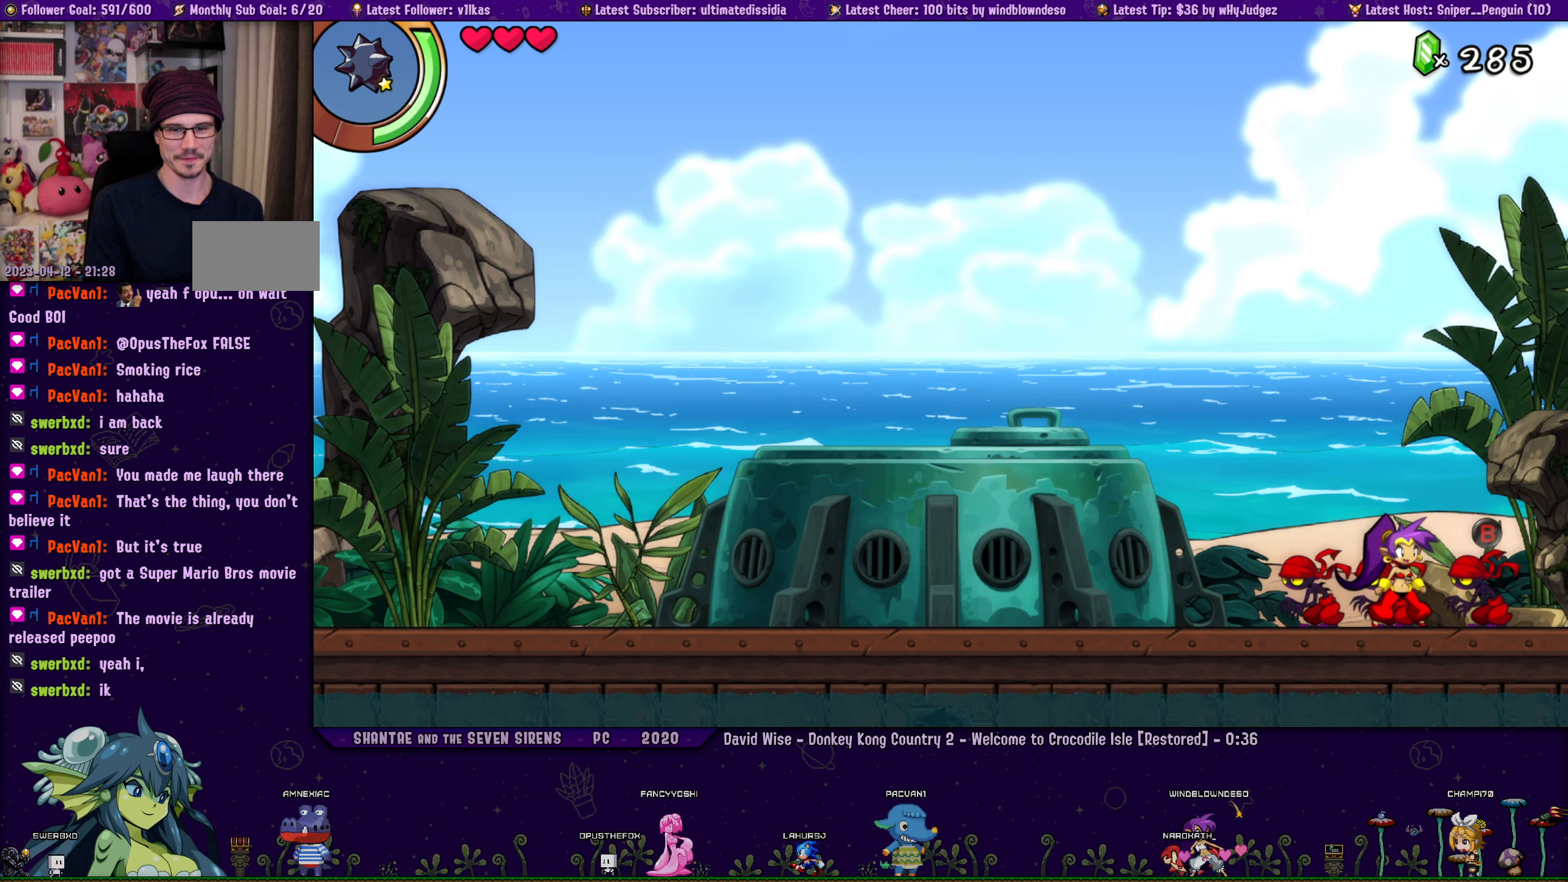
{"buttons": [], "left_stick": "center", "right_stick": "center", "events": [[183, "DPAD_LEFT", "down"], [316, "DPAD_LEFT", "up"], [383, "CIRCLE", "down"], [500, "CIRCLE", "up"]]}
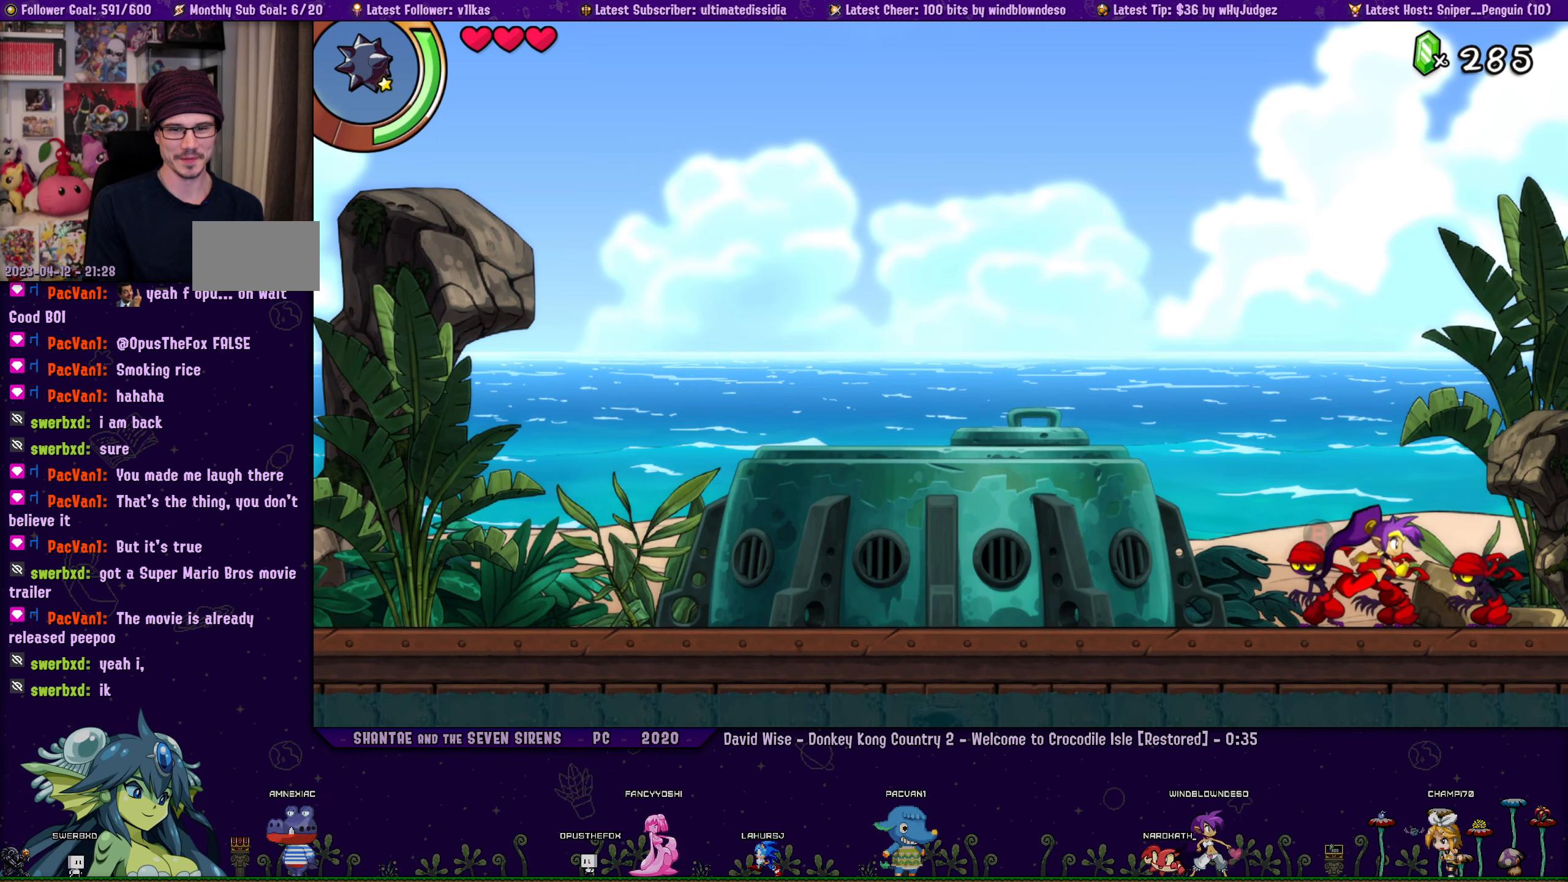
{"buttons": [], "left_stick": "center", "right_stick": "center", "events": [[150, "DPAD_RIGHT", "down"], [250, "DPAD_RIGHT", "up"]]}